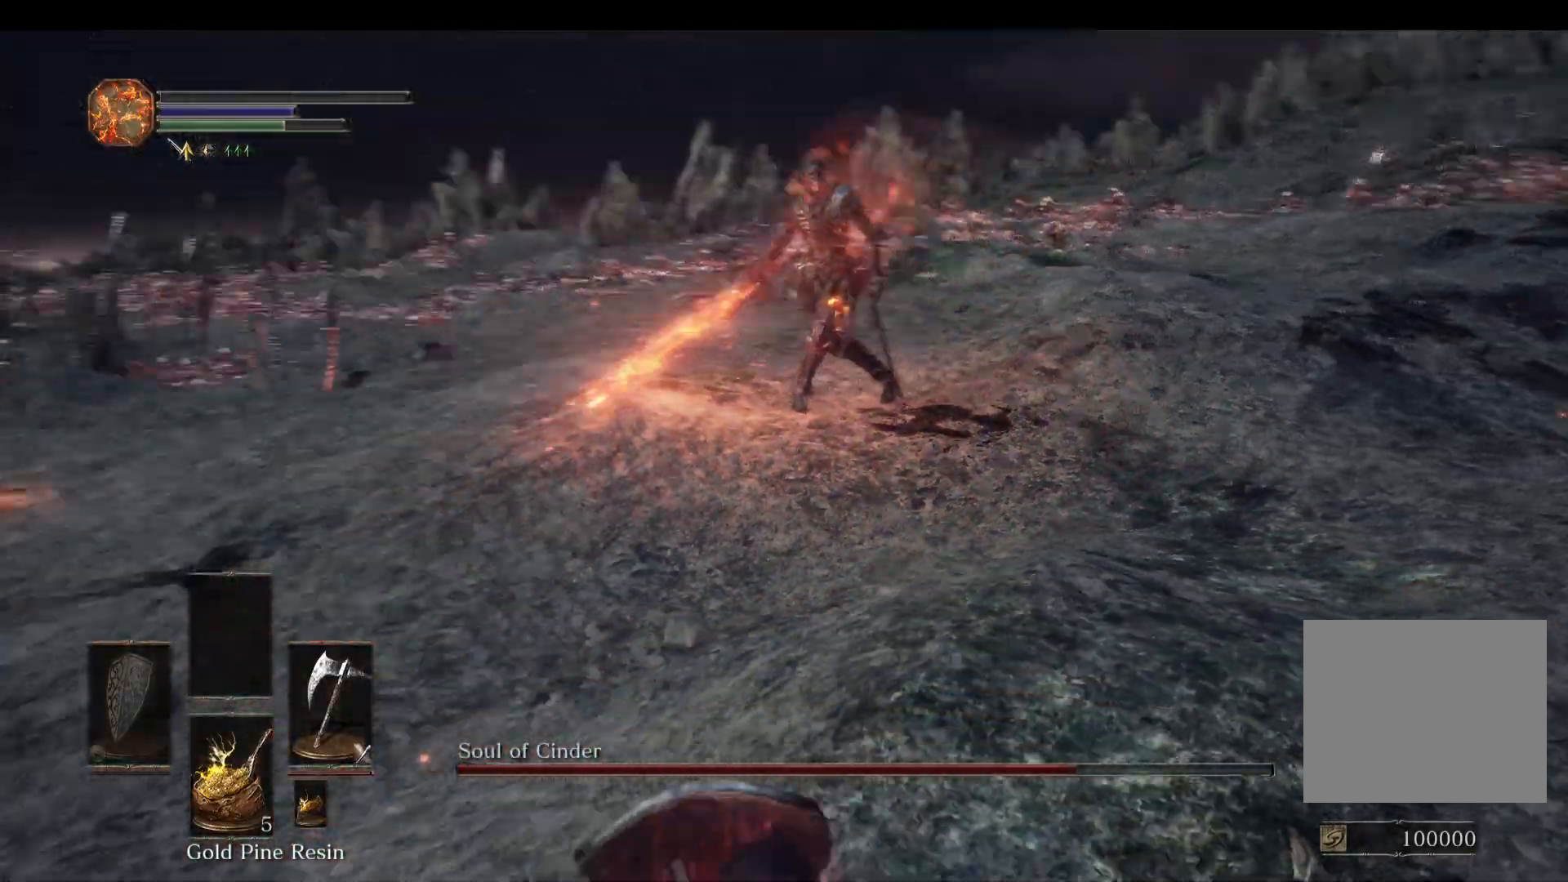
Gameplay with a controller (PlayStation layout); each line is a JSON object with the inputs held at the frame after it. "events" lists button and stick changes between this image and that frame as [ms after this image, input, new state], when the widget could be followed in between.
{"buttons": ["L1"], "left_stick": "up-right", "right_stick": "left", "events": [[33, "left_stick", "down-right"], [200, "right_stick", "left"], [233, "left_stick", "up-right"], [300, "L1", "down"], [300, "right_stick", "center"], [467, "right_stick", "left"]]}
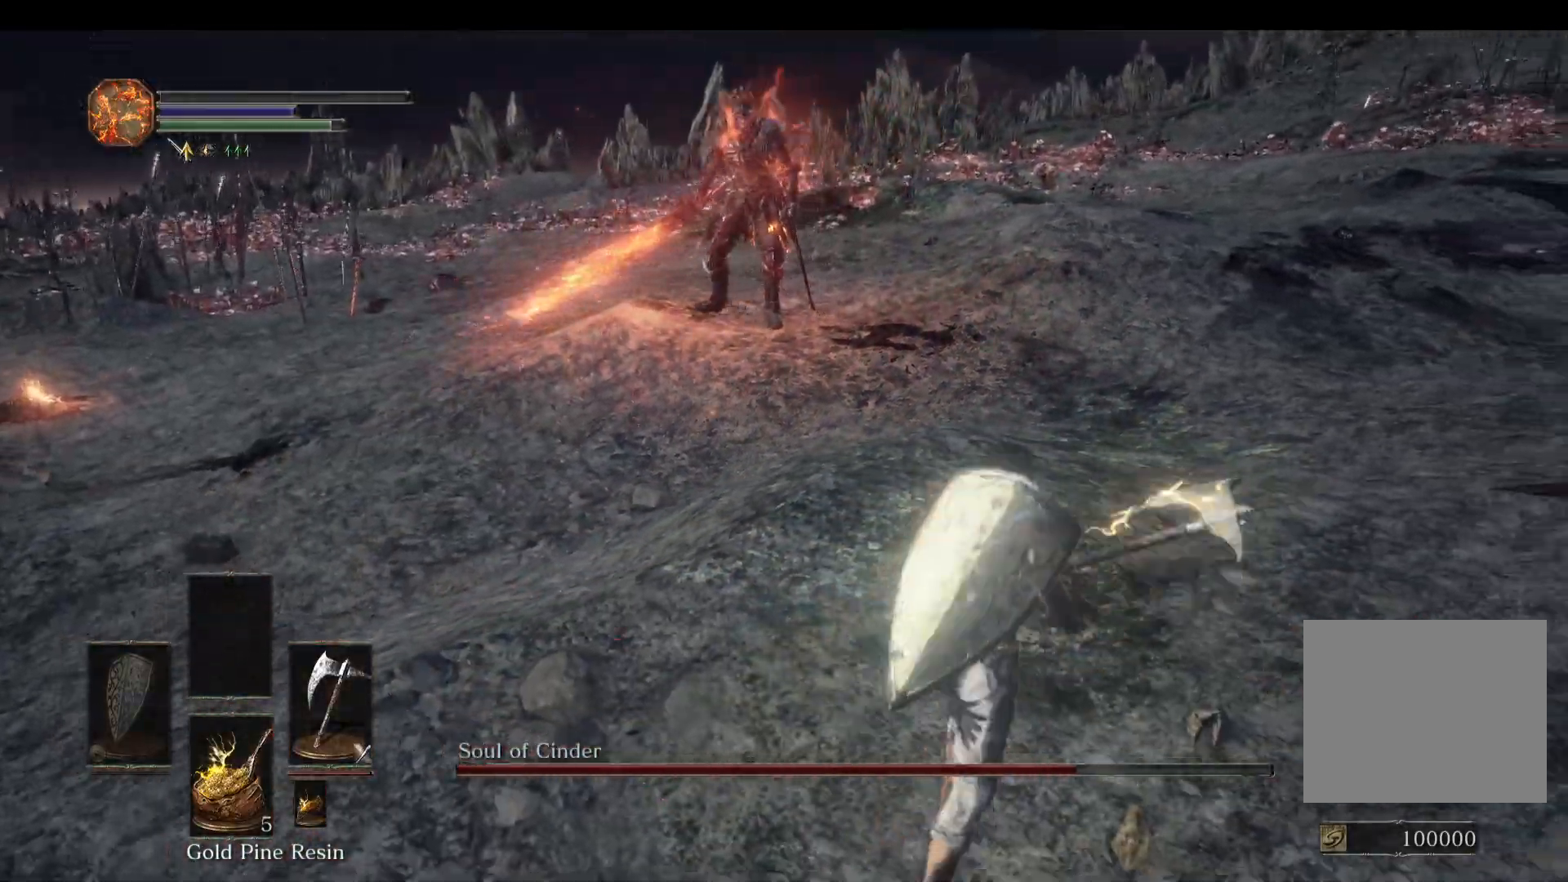
{"buttons": ["L1"], "left_stick": "up-left", "right_stick": "center", "events": [[467, "left_stick", "up-left"], [467, "right_stick", "center"]]}
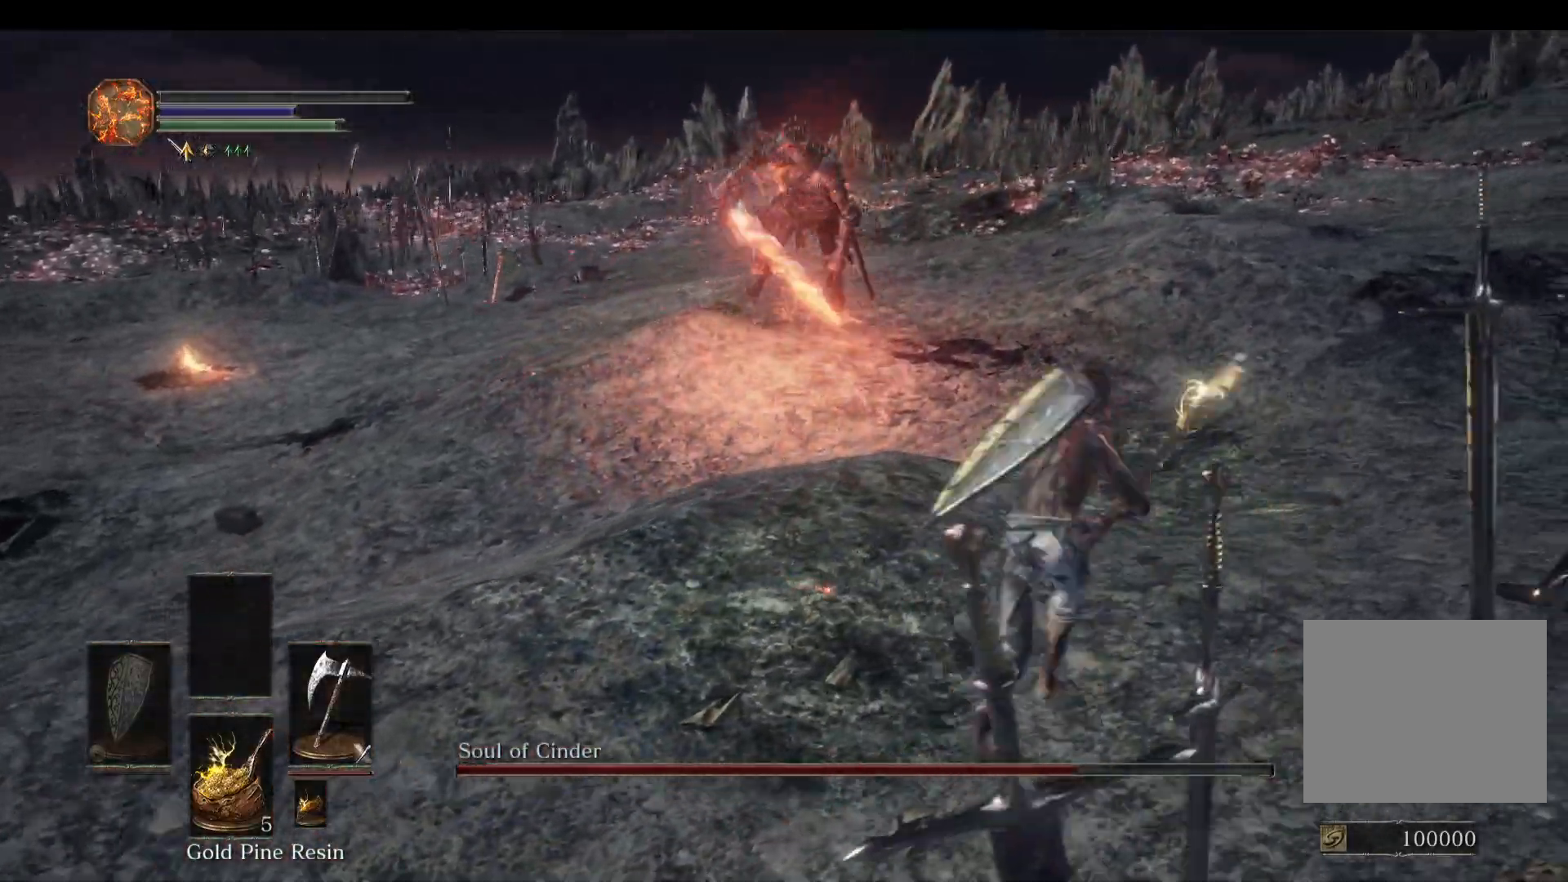
{"buttons": ["L1"], "left_stick": "up-left", "right_stick": "right", "events": [[100, "right_stick", "right"]]}
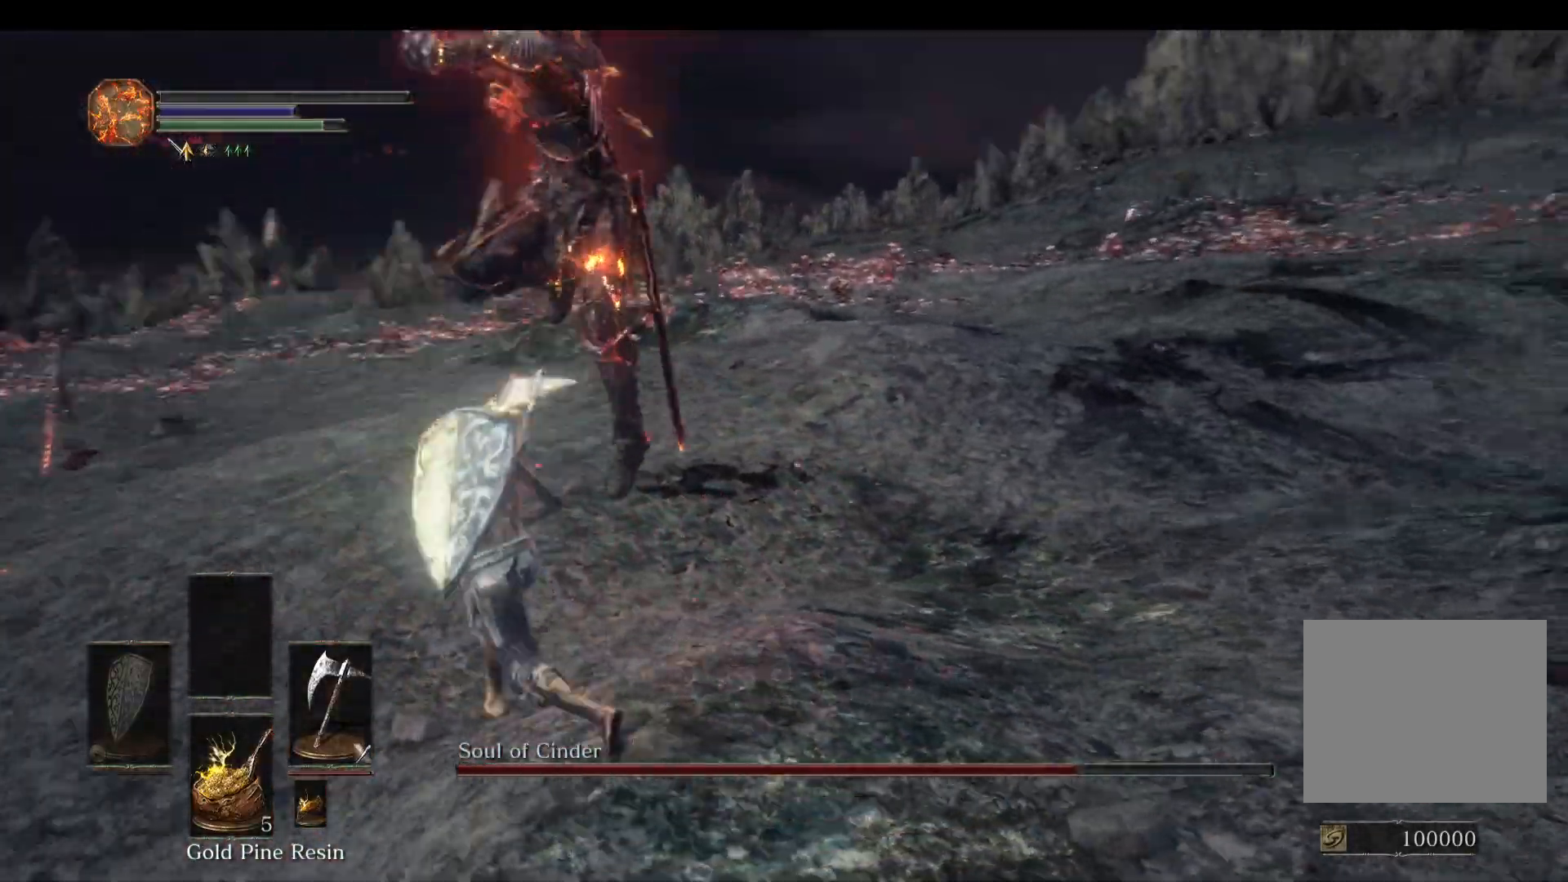
{"buttons": [], "left_stick": "up-right", "right_stick": "right", "events": [[167, "L1", "up"], [400, "R1", "down"], [400, "left_stick", "up-right"], [500, "R1", "up"]]}
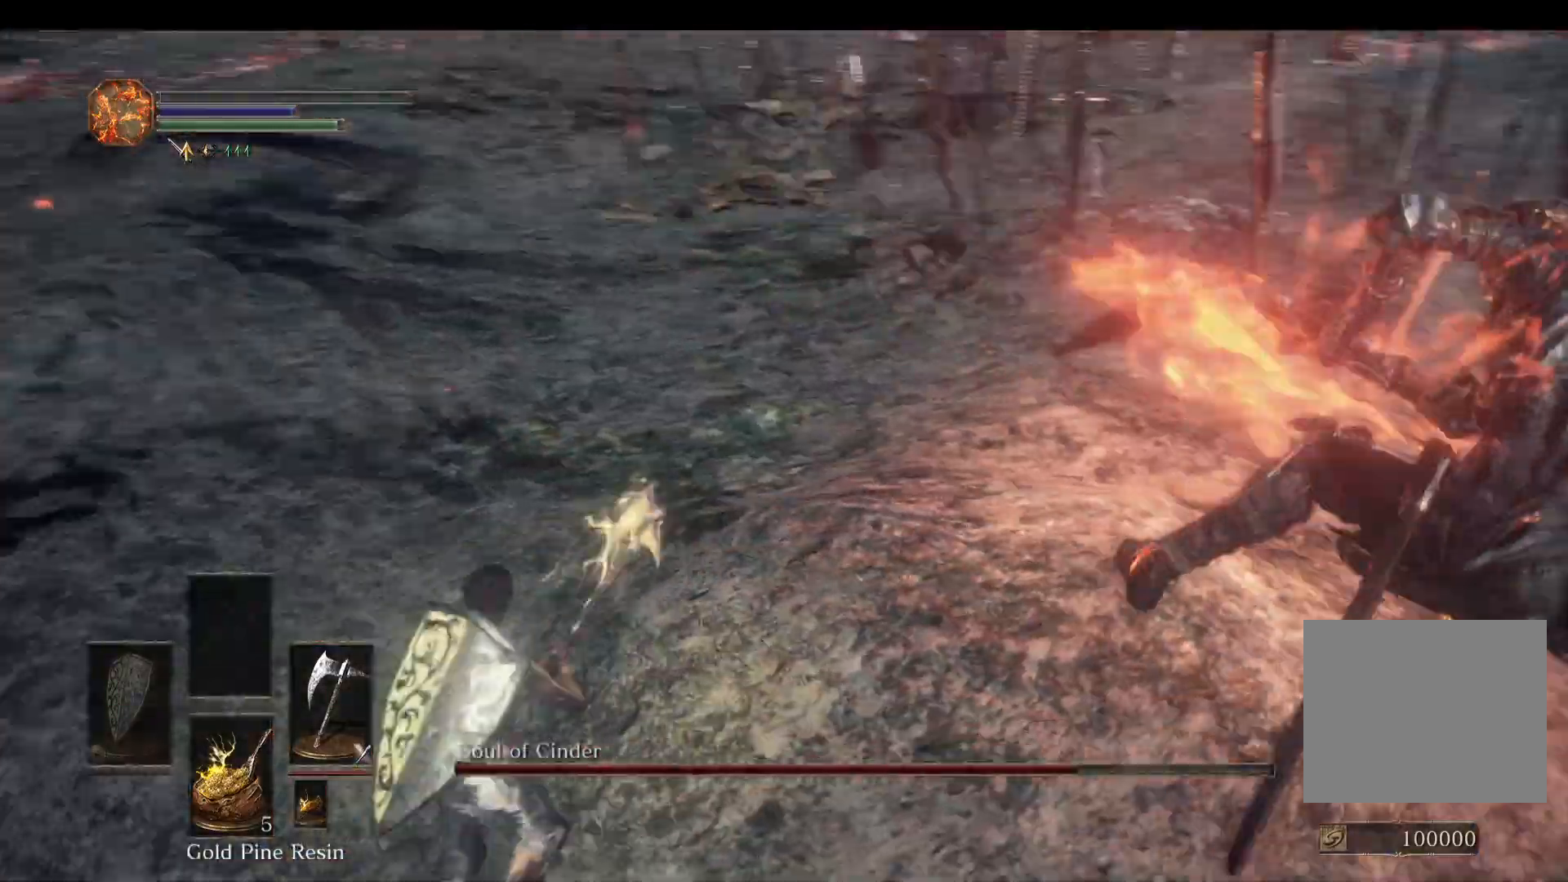
{"buttons": [], "left_stick": "up-right", "right_stick": "center", "events": [[267, "right_stick", "center"]]}
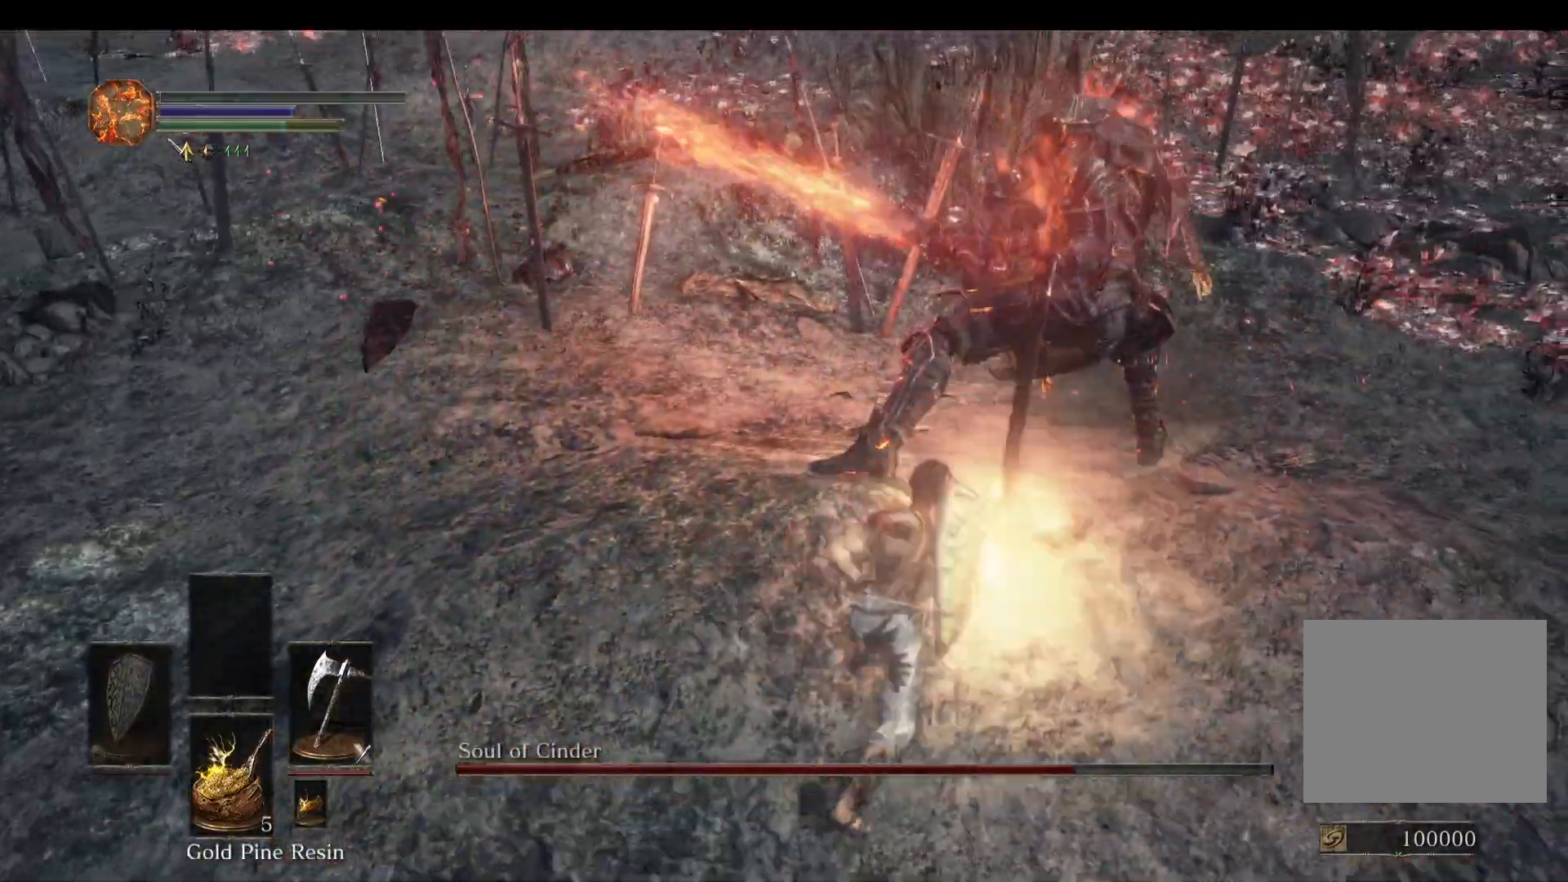
{"buttons": ["L1"], "left_stick": "down", "right_stick": "center", "events": [[100, "left_stick", "up-left"], [167, "L1", "down"], [233, "left_stick", "down-left"], [267, "right_stick", "up-right"], [433, "left_stick", "down"], [433, "right_stick", "center"]]}
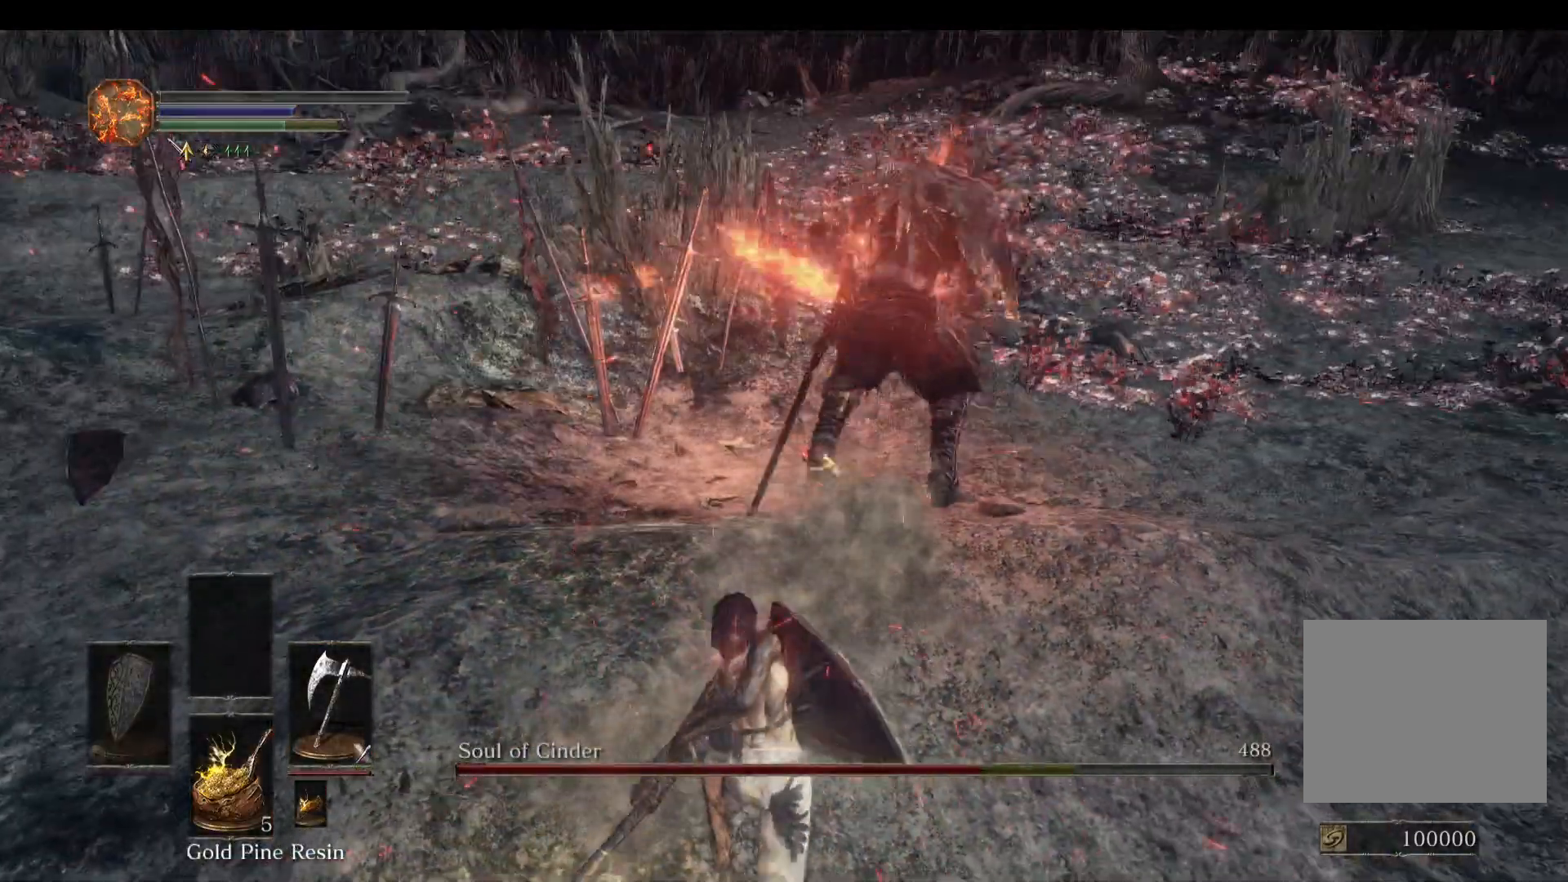
{"buttons": ["L1"], "left_stick": "down", "right_stick": "center", "events": [[100, "right_stick", "right"], [200, "right_stick", "center"], [333, "right_stick", "right"], [433, "right_stick", "center"]]}
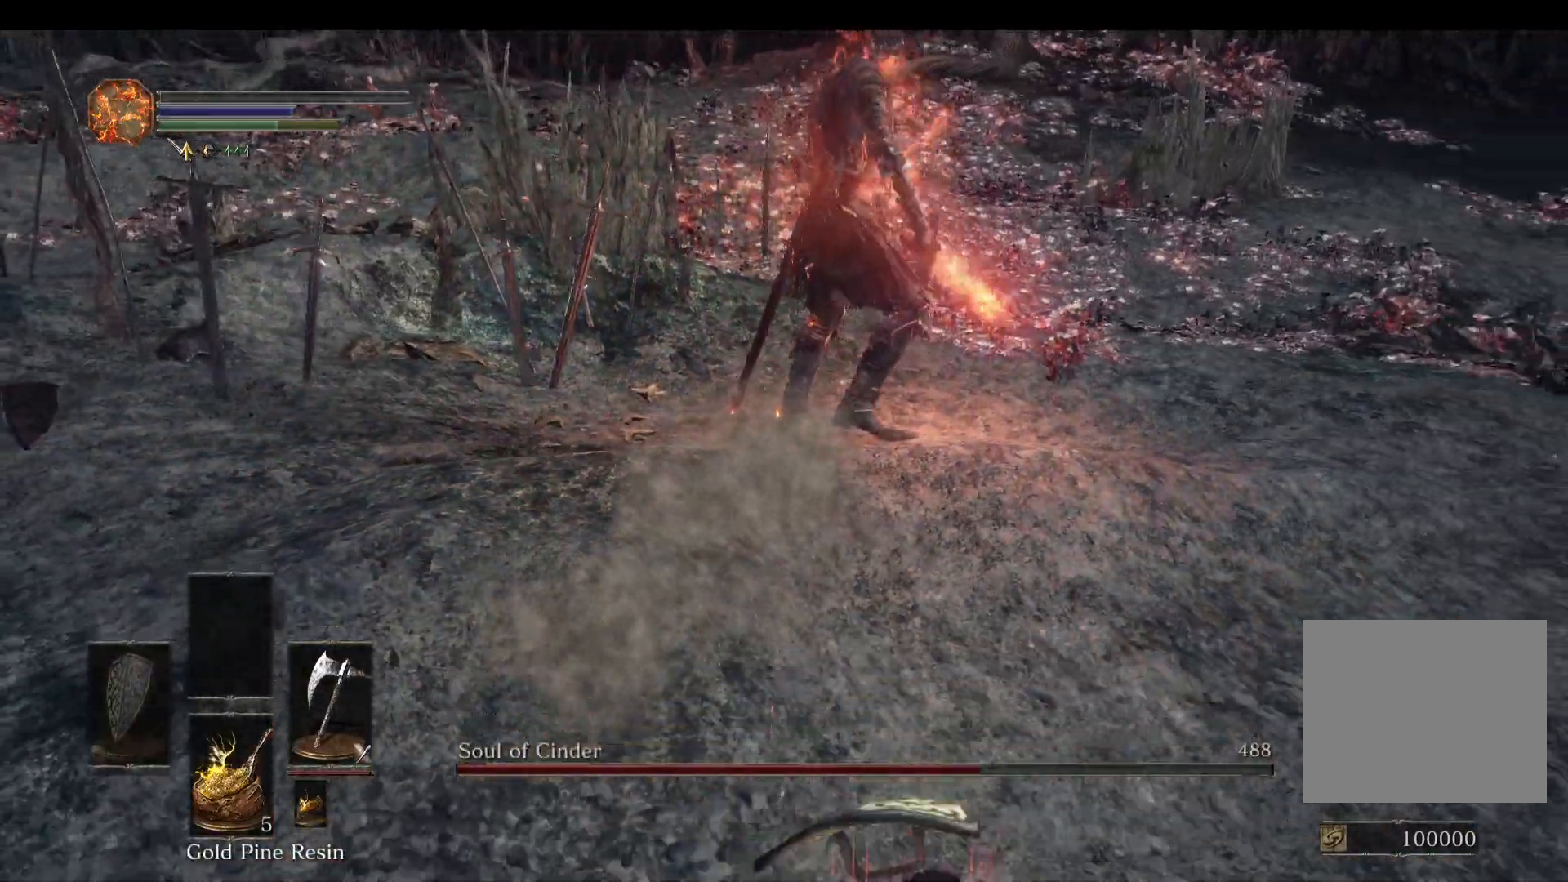
{"buttons": ["L1"], "left_stick": "down", "right_stick": "center", "events": [[367, "right_stick", "up-left"], [467, "right_stick", "center"]]}
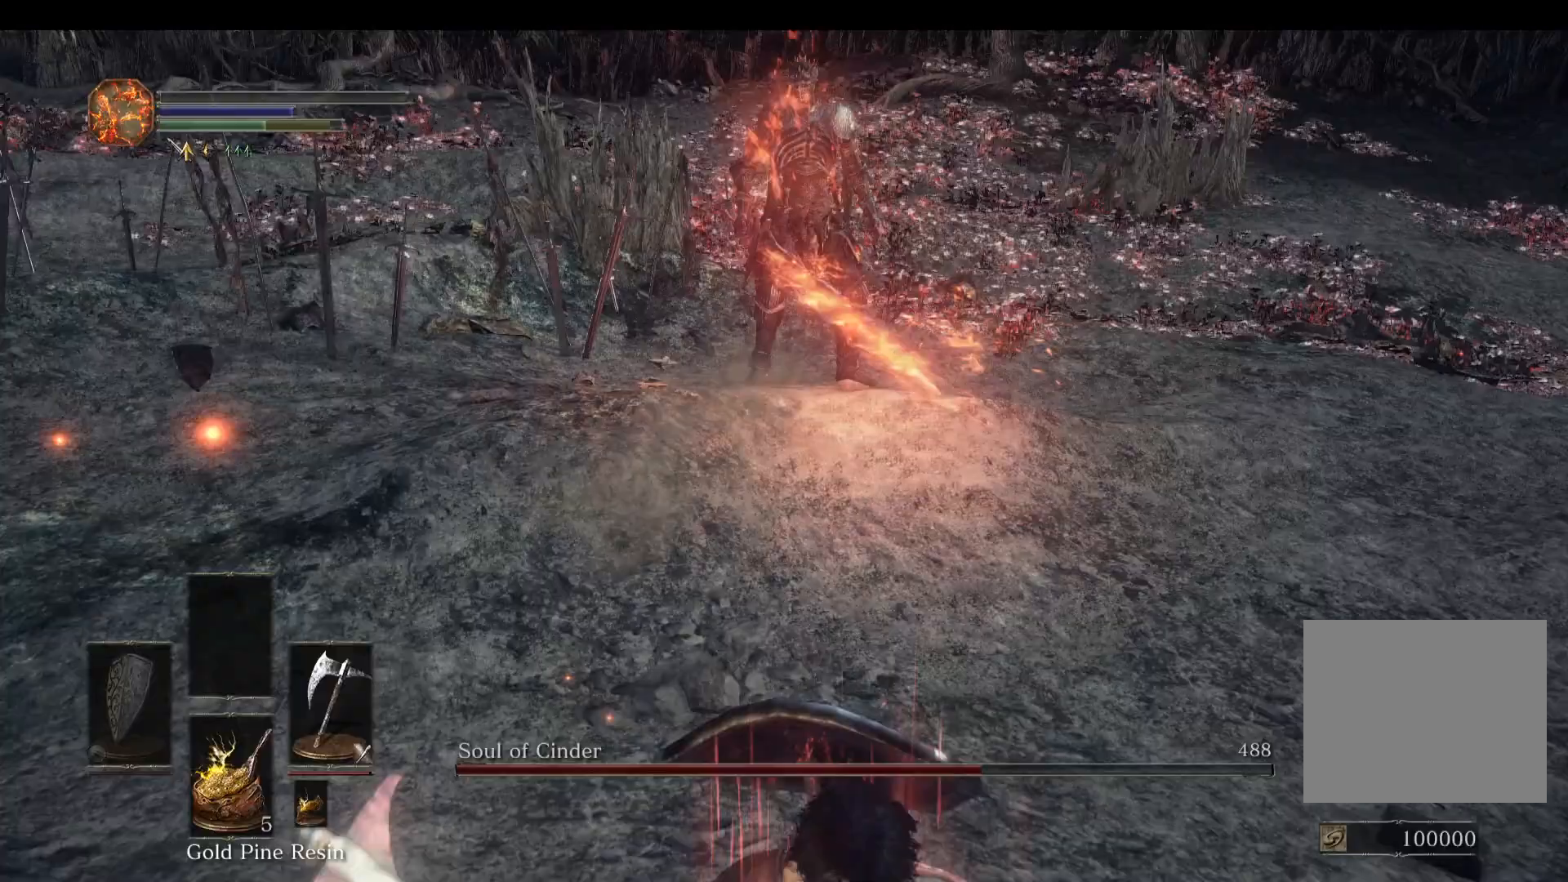
{"buttons": [], "left_stick": "down-right", "right_stick": "left", "events": [[100, "L1", "up"], [267, "left_stick", "down-right"], [367, "right_stick", "left"]]}
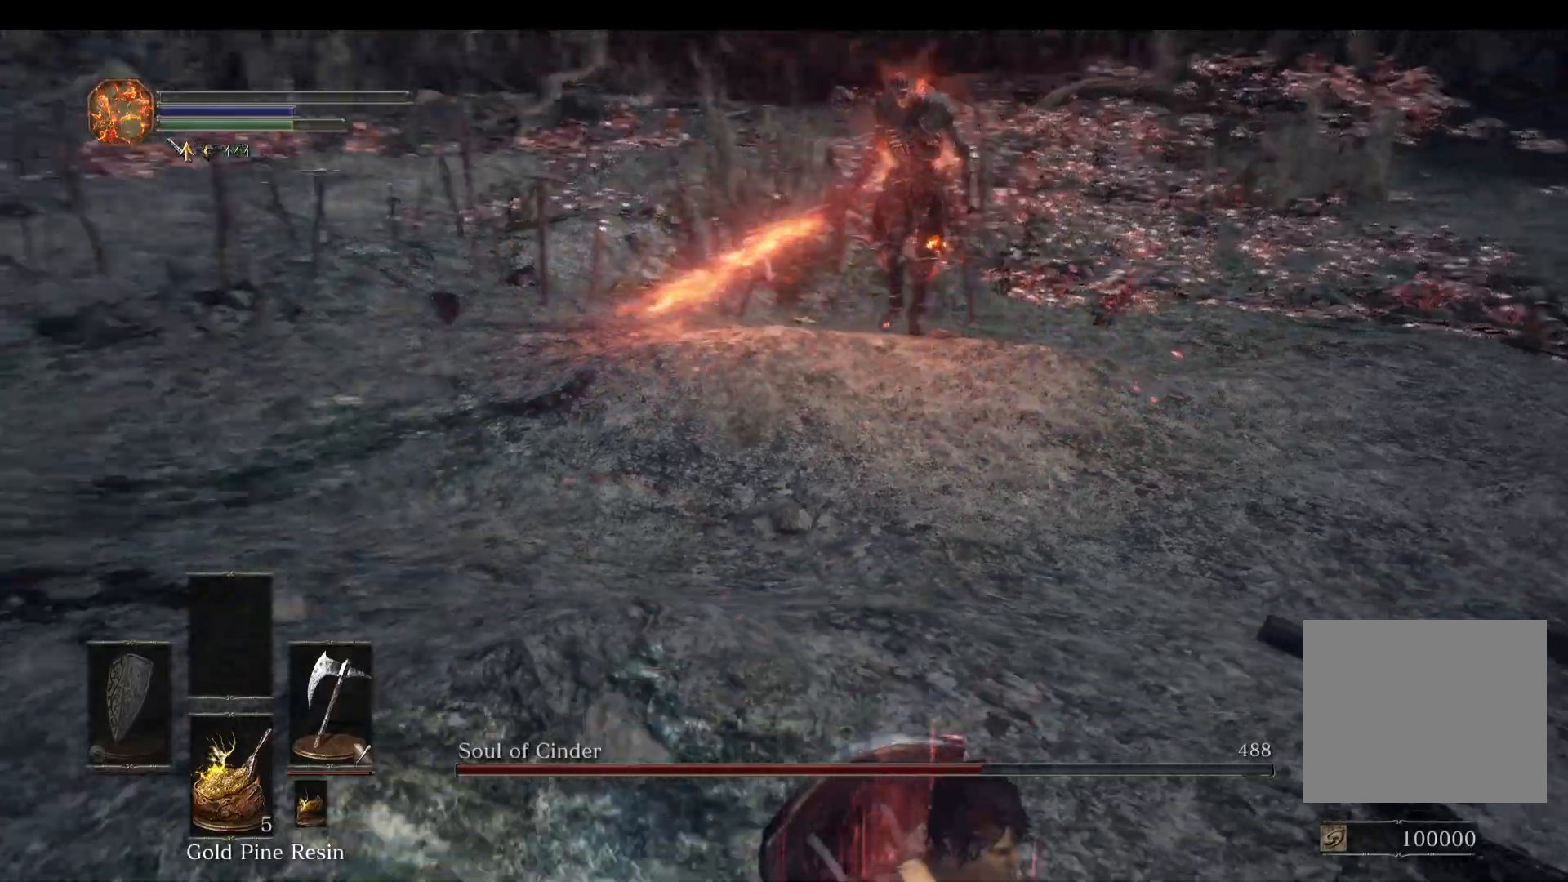
{"buttons": [], "left_stick": "down-left", "right_stick": "right", "events": [[33, "right_stick", "center"], [133, "left_stick", "down"], [167, "right_stick", "up"], [267, "right_stick", "center"], [400, "left_stick", "down-left"], [500, "right_stick", "right"]]}
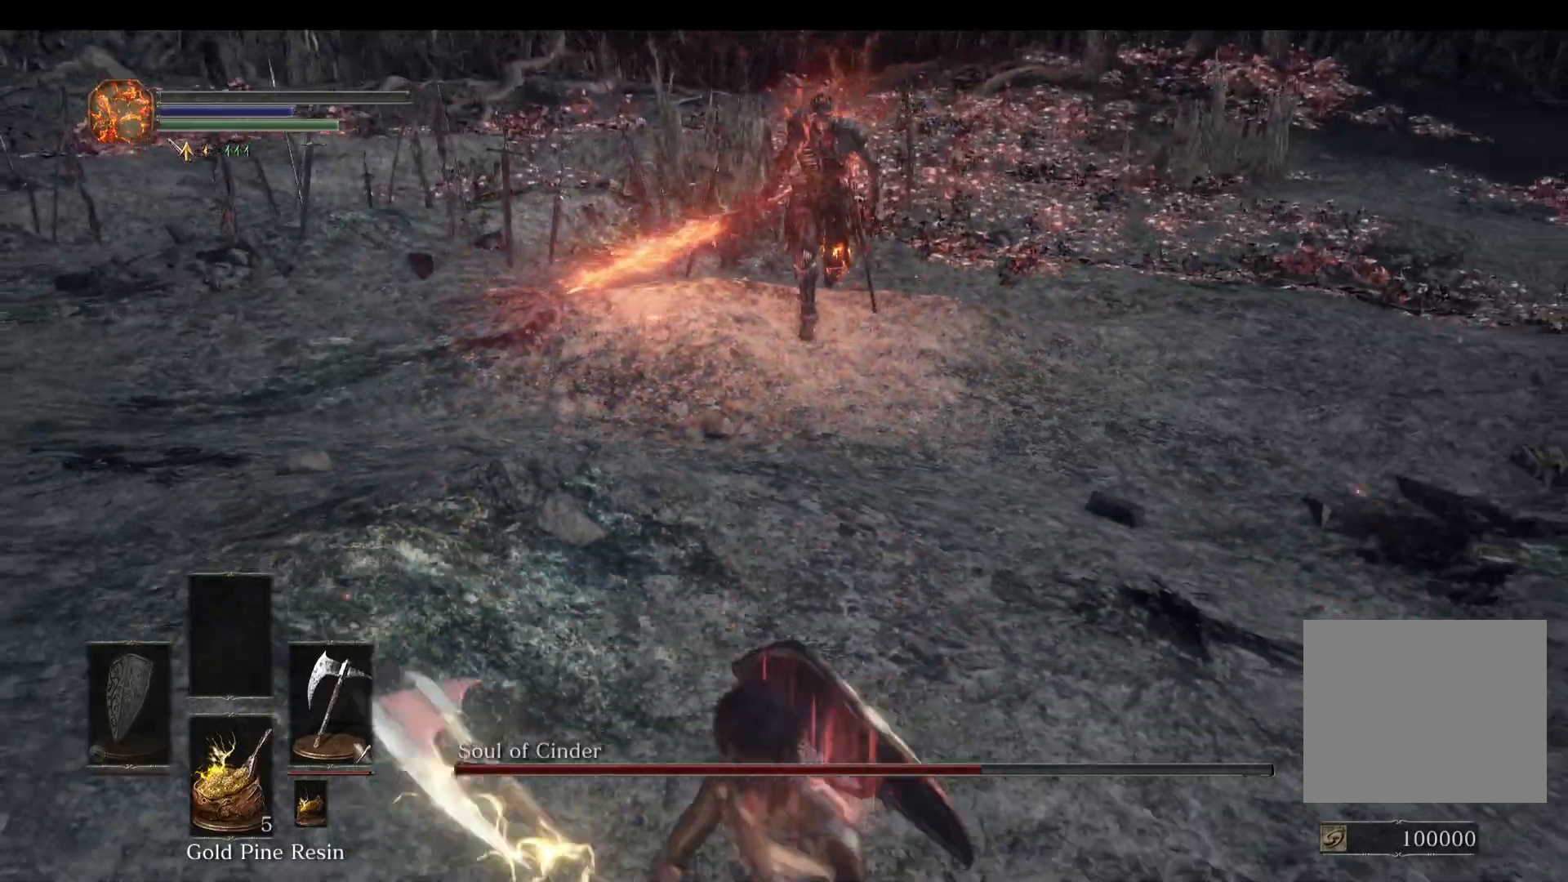
{"buttons": ["L1"], "left_stick": "right", "right_stick": "left", "events": [[100, "left_stick", "up-left"], [167, "right_stick", "center"], [267, "left_stick", "up-right"], [400, "L1", "down"], [467, "right_stick", "left"], [500, "left_stick", "right"]]}
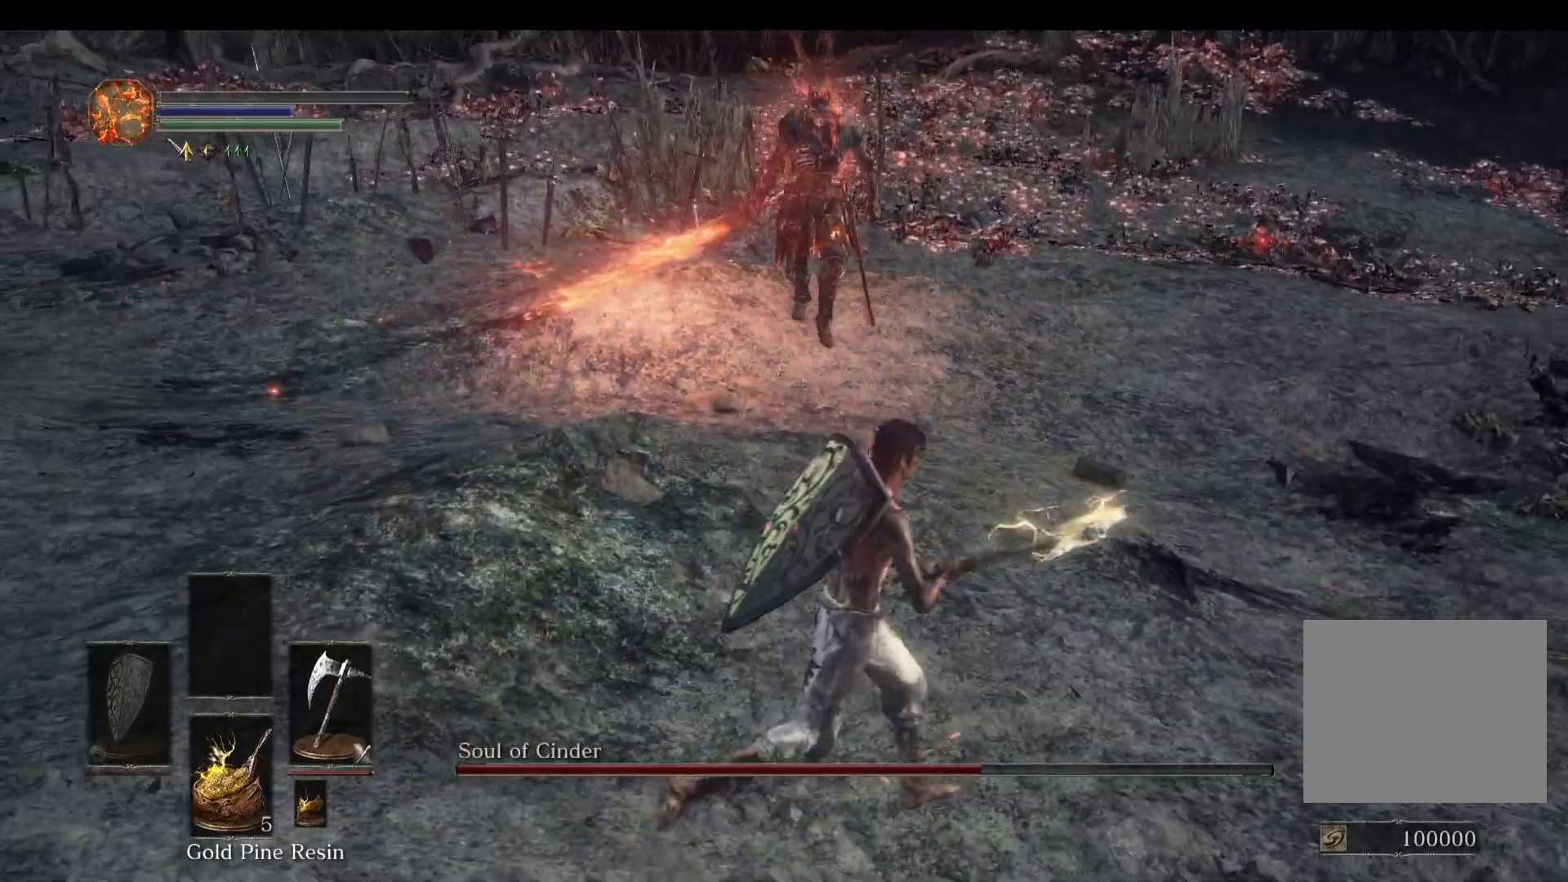
{"buttons": ["L1"], "left_stick": "down-right", "right_stick": "left", "events": [[200, "left_stick", "down-right"]]}
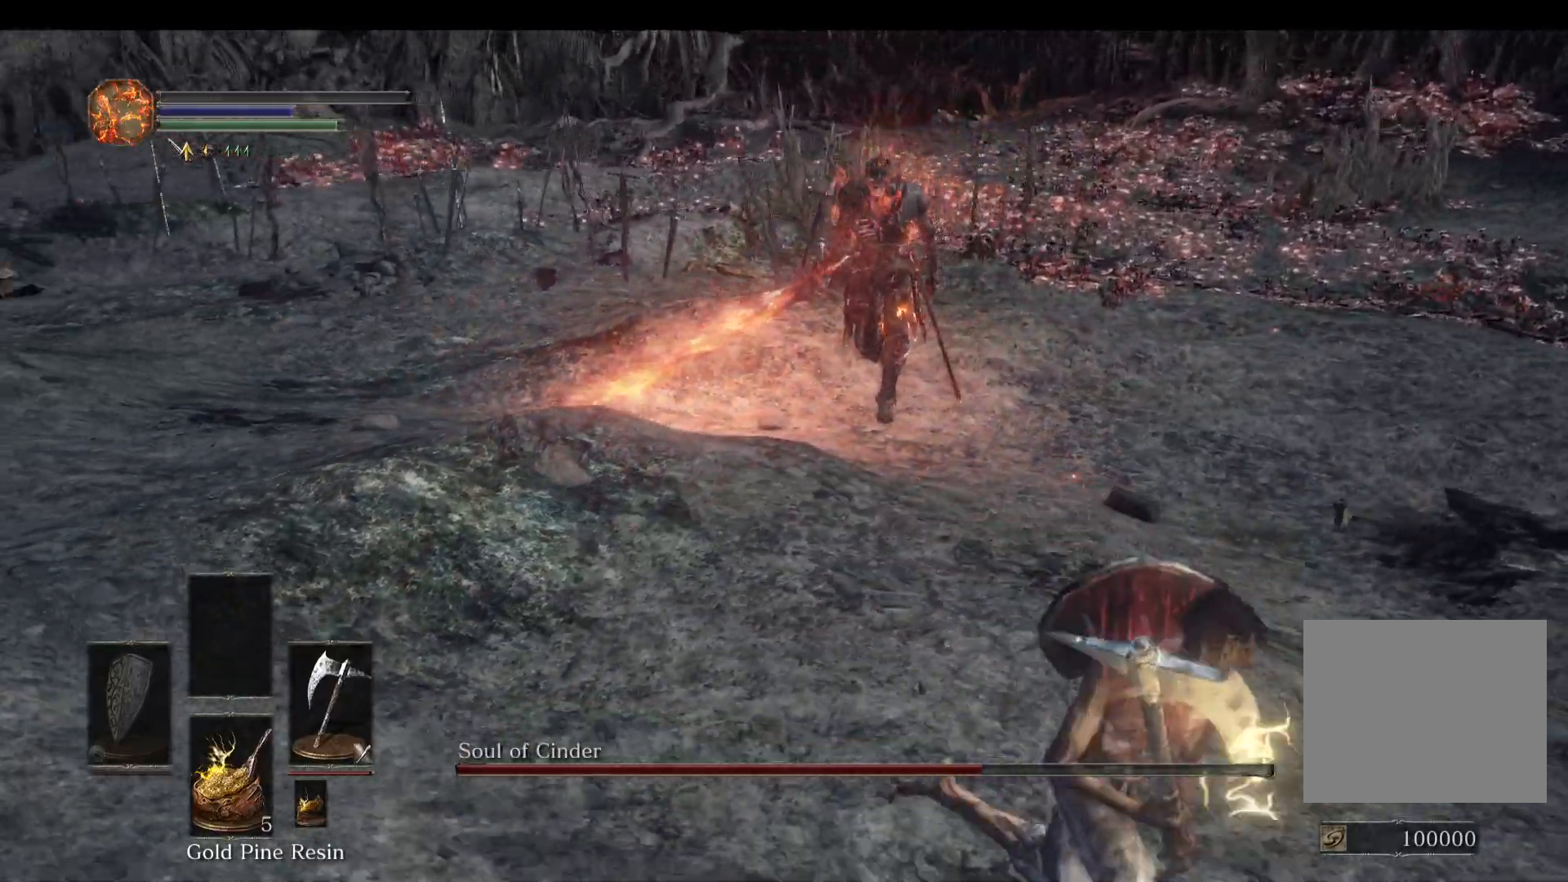
{"buttons": ["L1"], "left_stick": "up-right", "right_stick": "left", "events": [[333, "left_stick", "right"], [500, "left_stick", "up-right"]]}
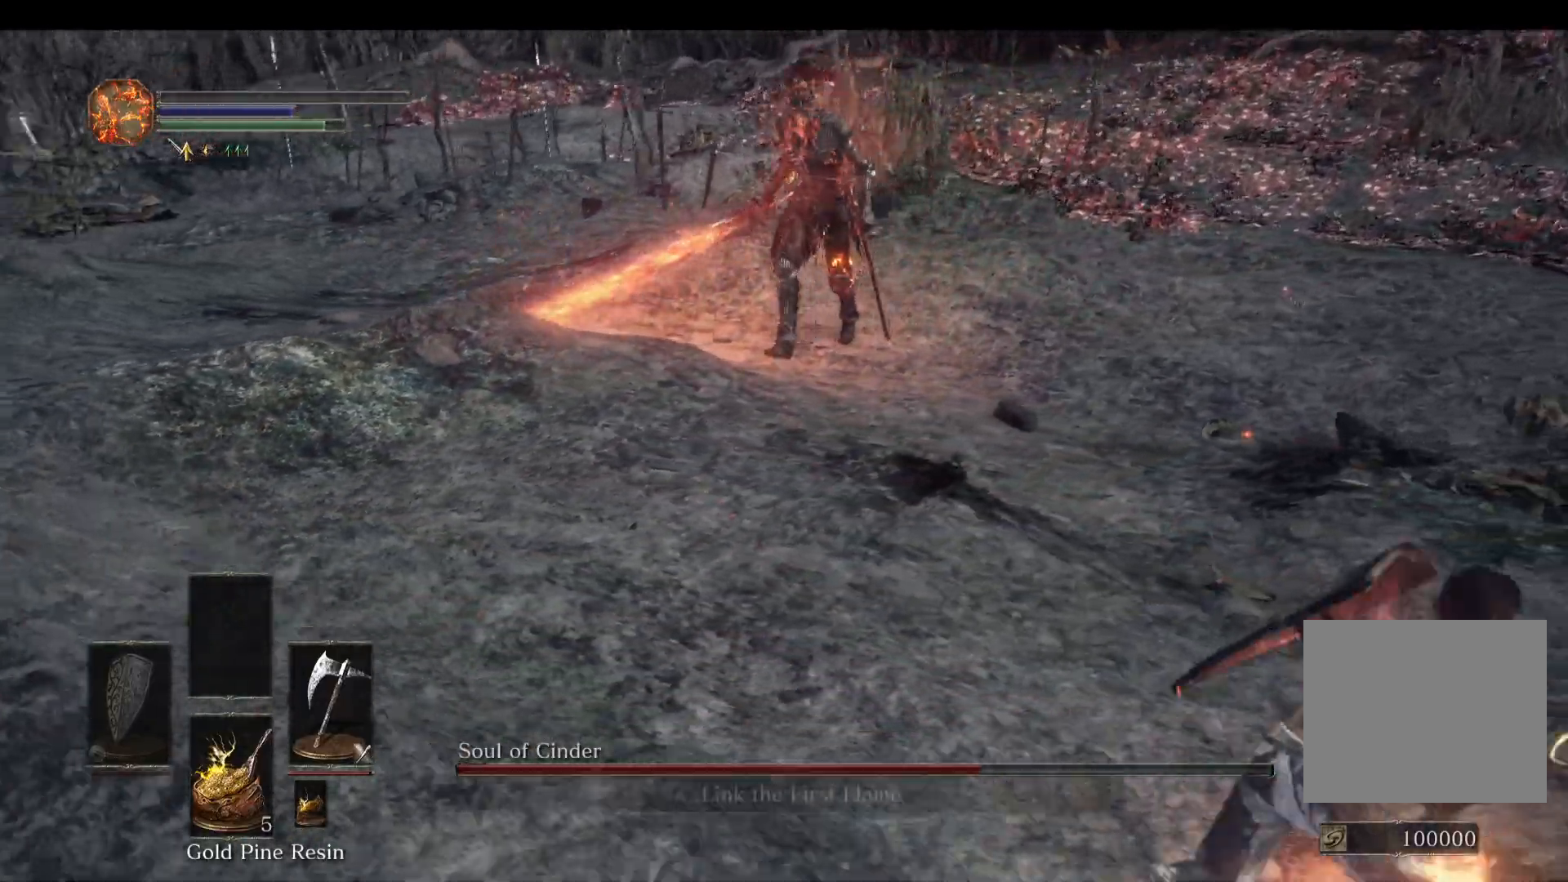
{"buttons": ["L1"], "left_stick": "up-right", "right_stick": "left", "events": []}
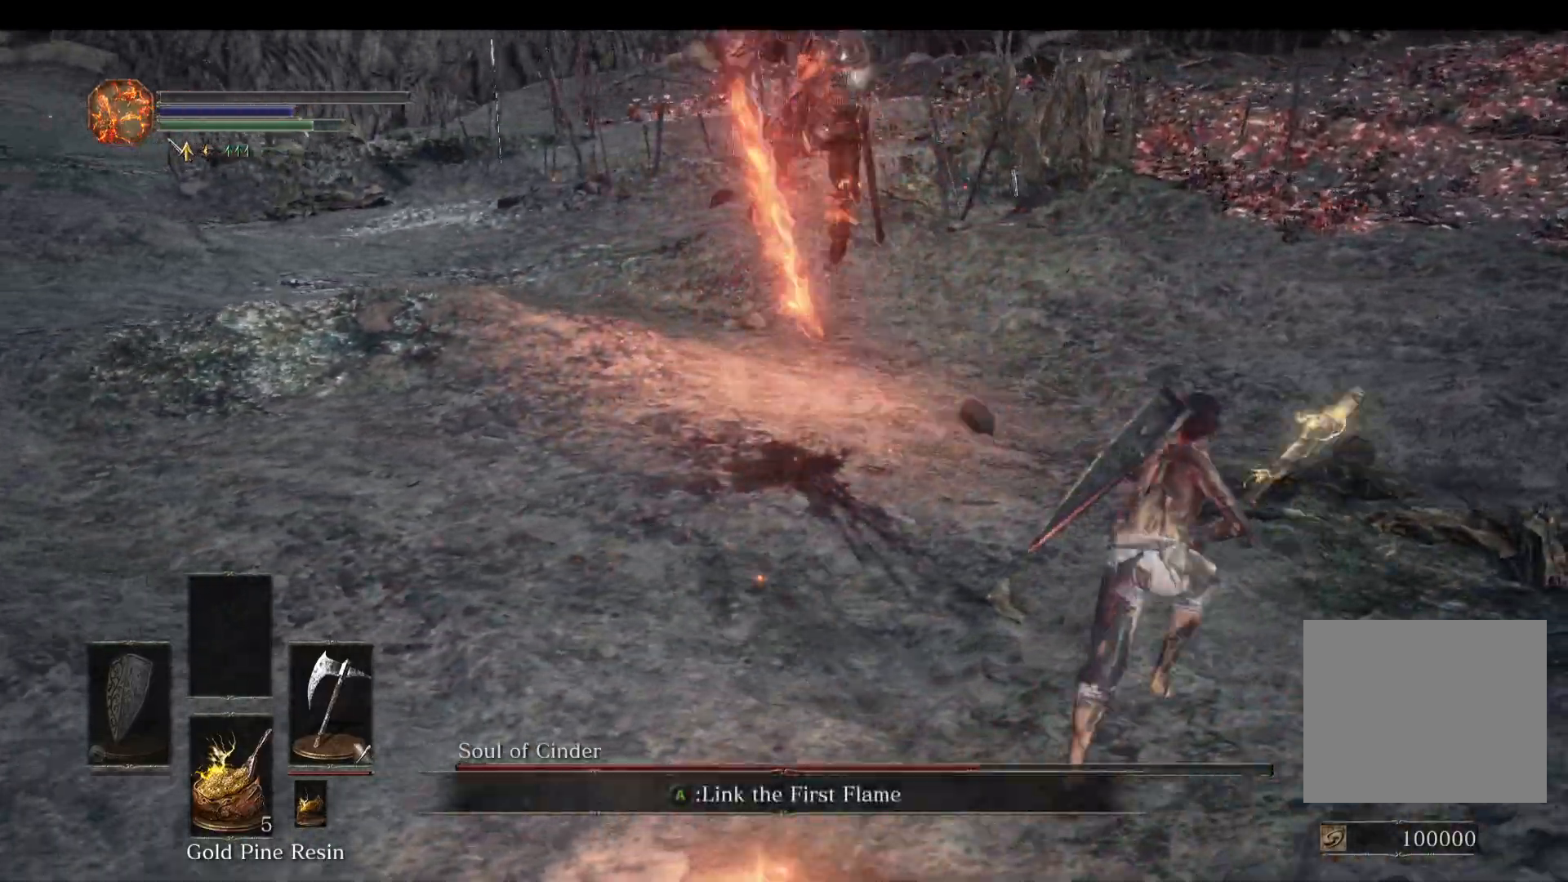
{"buttons": ["L1"], "left_stick": "up-left", "right_stick": "right", "events": [[33, "left_stick", "up-left"], [67, "right_stick", "center"], [167, "right_stick", "right"]]}
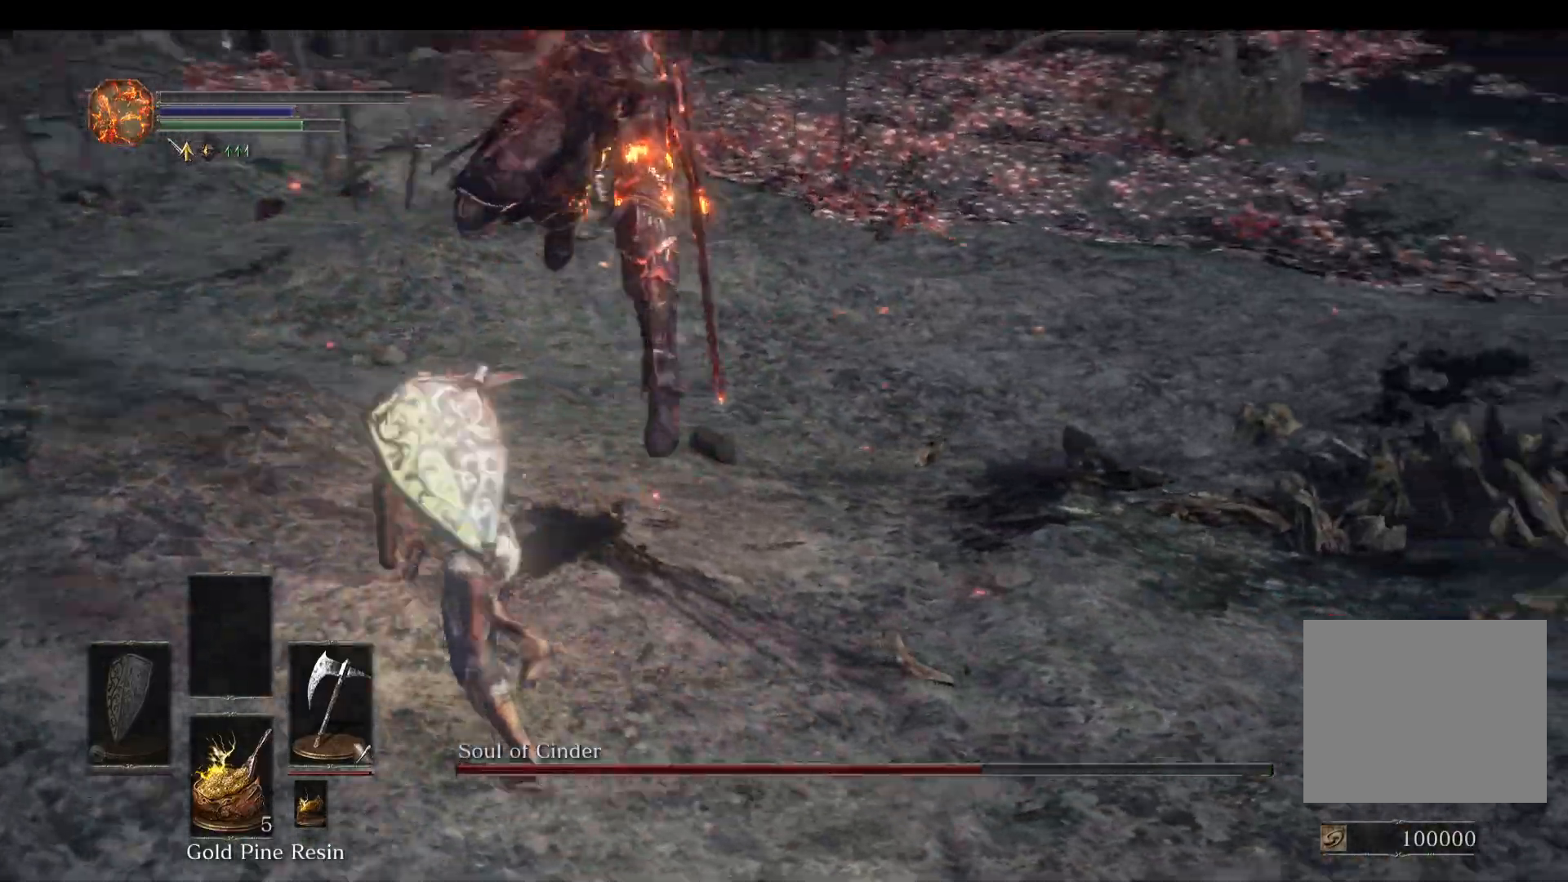
{"buttons": [], "left_stick": "up-right", "right_stick": "right", "events": [[200, "L1", "up"], [300, "left_stick", "up-right"], [367, "R1", "down"], [467, "R1", "up"]]}
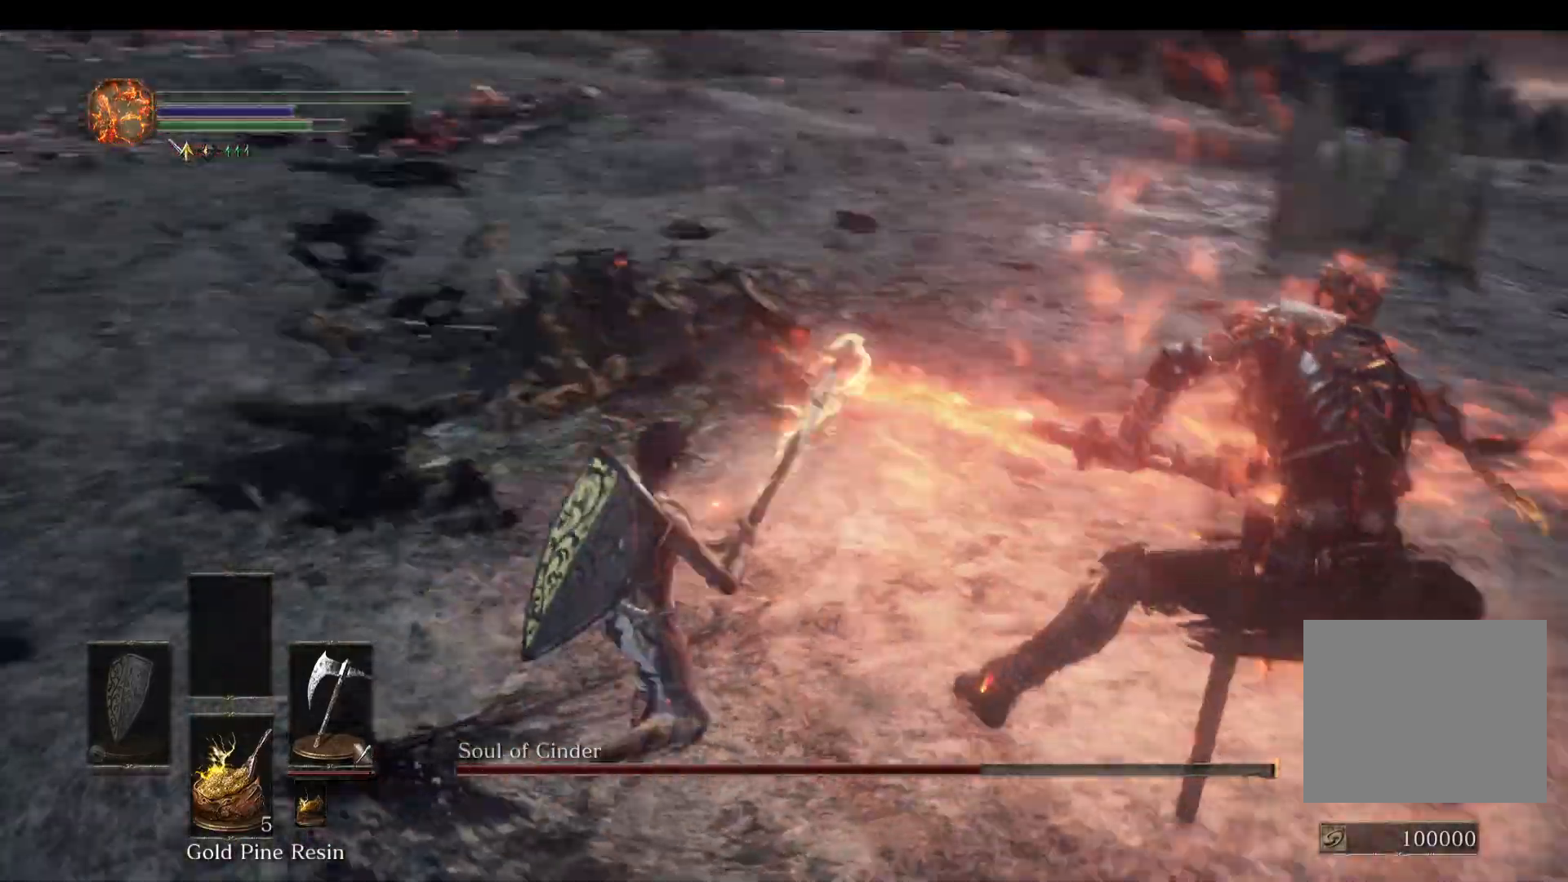
{"buttons": [], "left_stick": "up-left", "right_stick": "center", "events": [[133, "right_stick", "center"], [333, "right_stick", "right"], [433, "left_stick", "up-left"], [467, "right_stick", "center"]]}
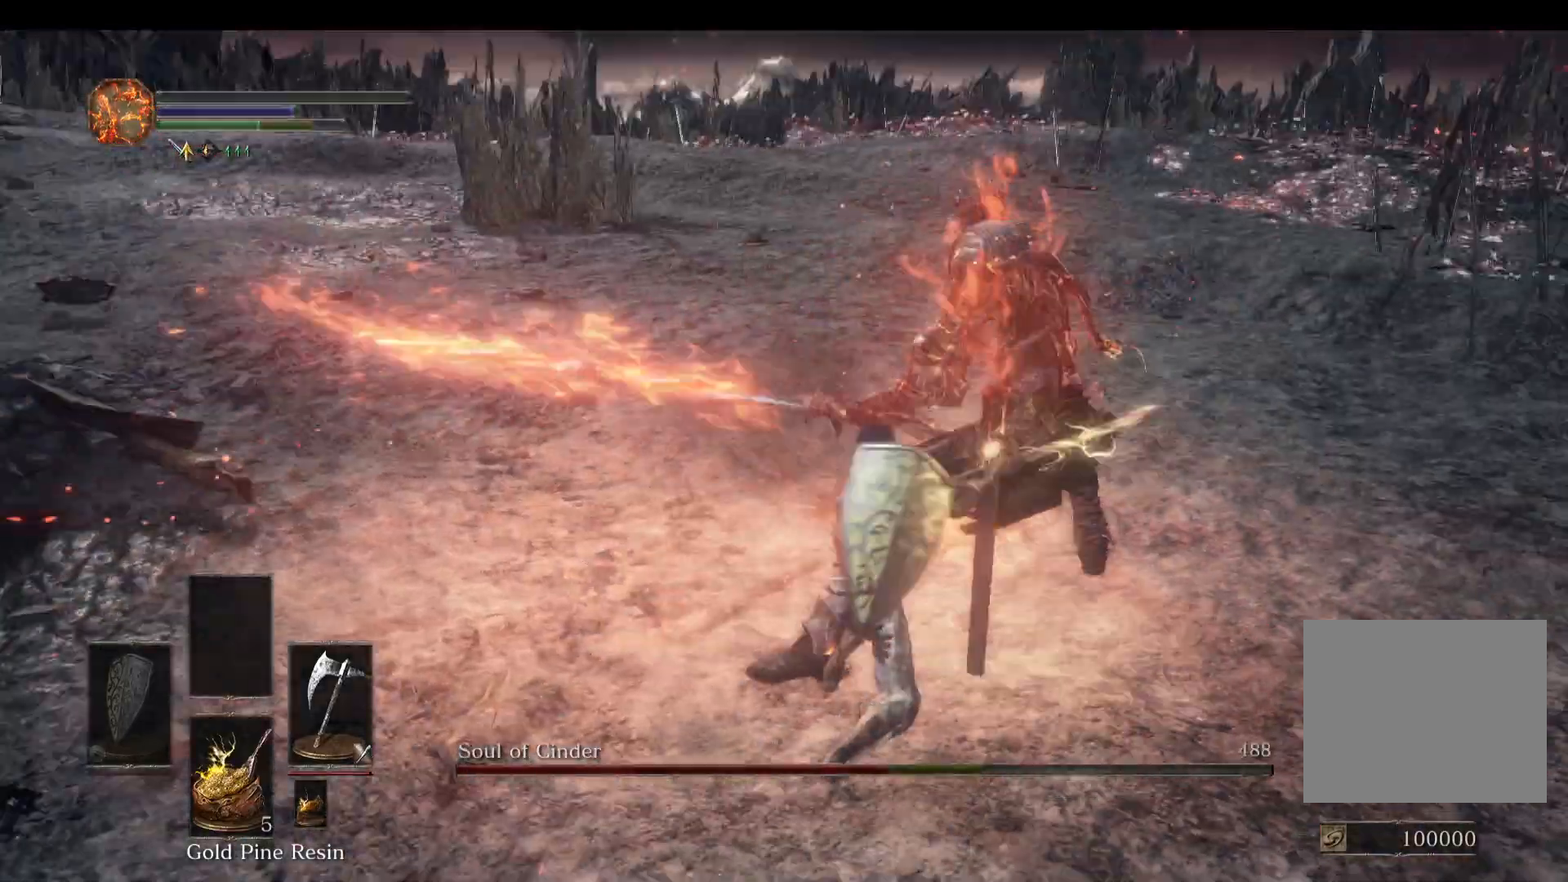
{"buttons": ["L1"], "left_stick": "down", "right_stick": "center", "events": [[67, "L1", "down"], [67, "left_stick", "down-left"], [167, "right_stick", "right"], [267, "right_stick", "center"], [400, "right_stick", "right"], [500, "left_stick", "down"], [500, "right_stick", "center"]]}
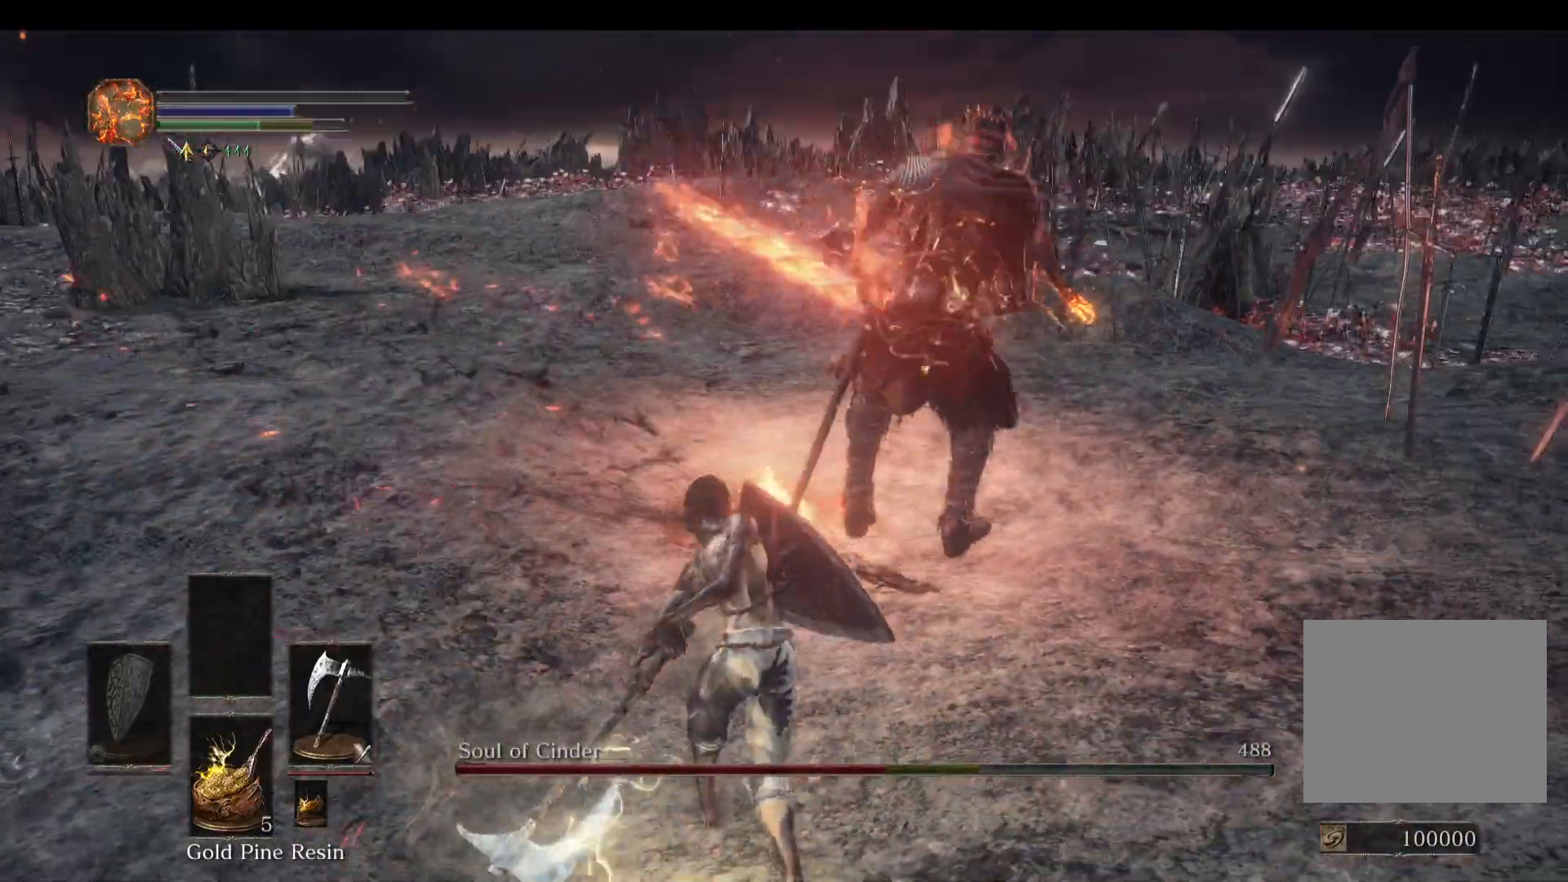
{"buttons": ["L1"], "left_stick": "down", "right_stick": "right", "events": [[167, "right_stick", "right"], [300, "right_stick", "center"], [467, "right_stick", "right"]]}
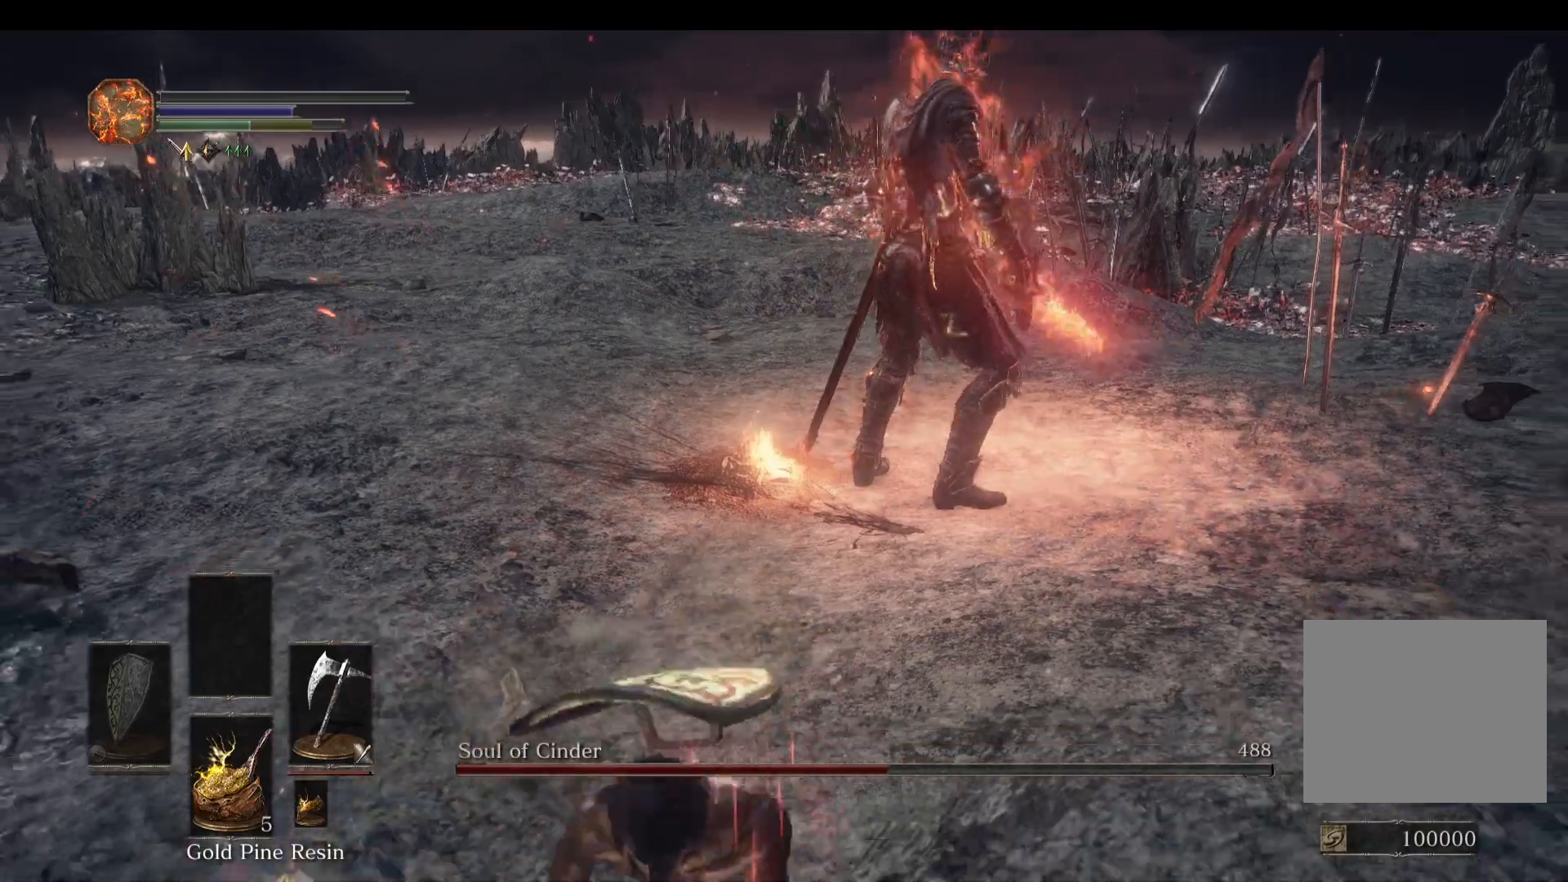
{"buttons": ["L1"], "left_stick": "down", "right_stick": "center", "events": [[67, "right_stick", "center"], [267, "right_stick", "right"], [367, "right_stick", "center"]]}
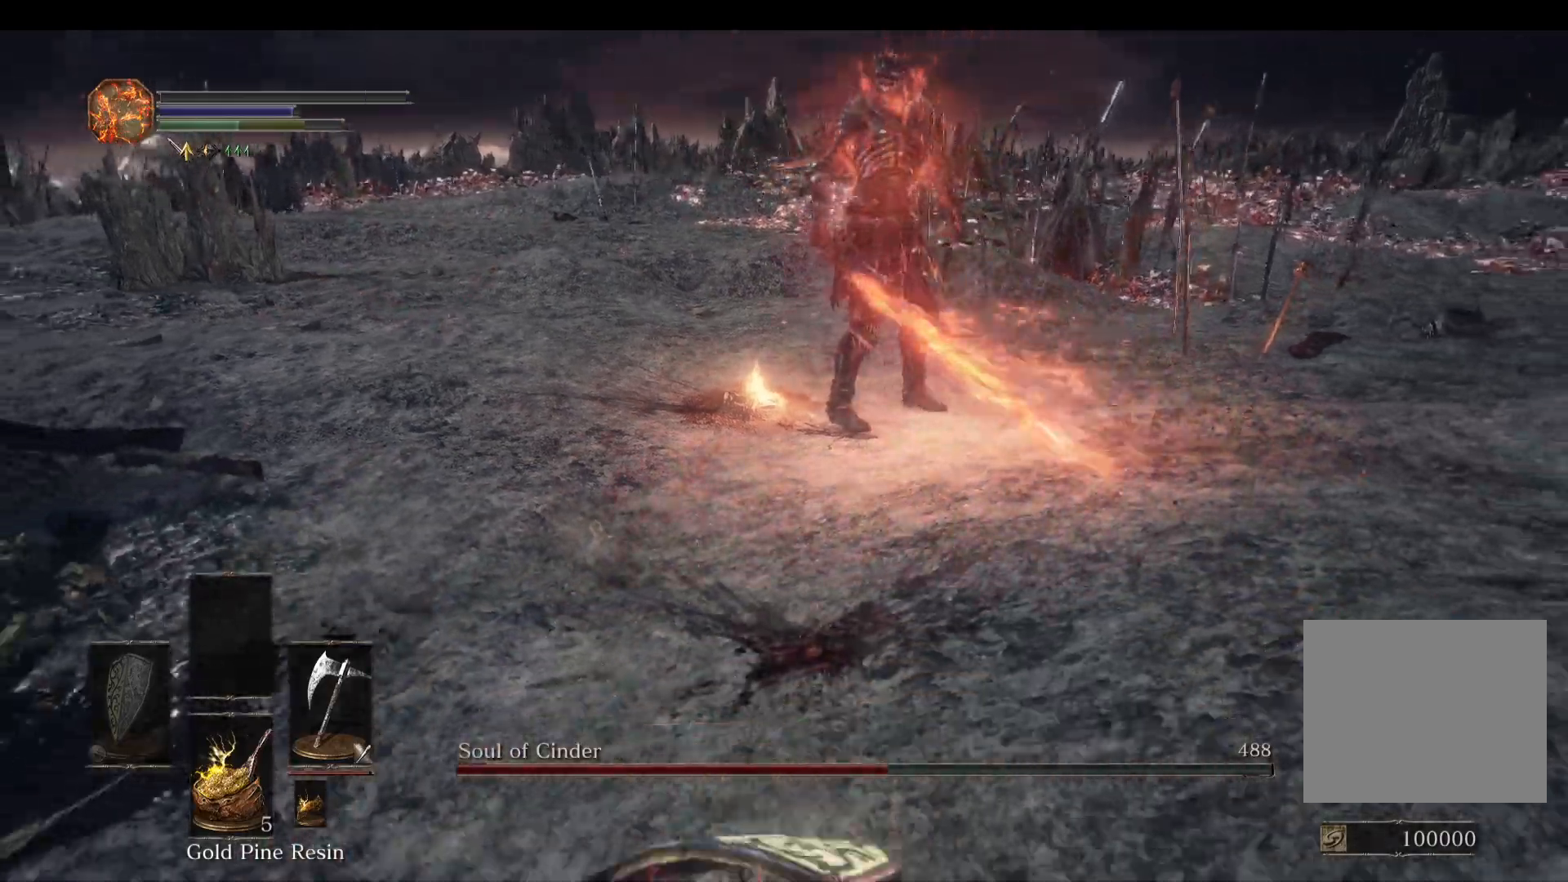
{"buttons": [], "left_stick": "down-right", "right_stick": "up-left", "events": [[67, "L1", "up"], [400, "left_stick", "down-right"], [467, "right_stick", "up-left"]]}
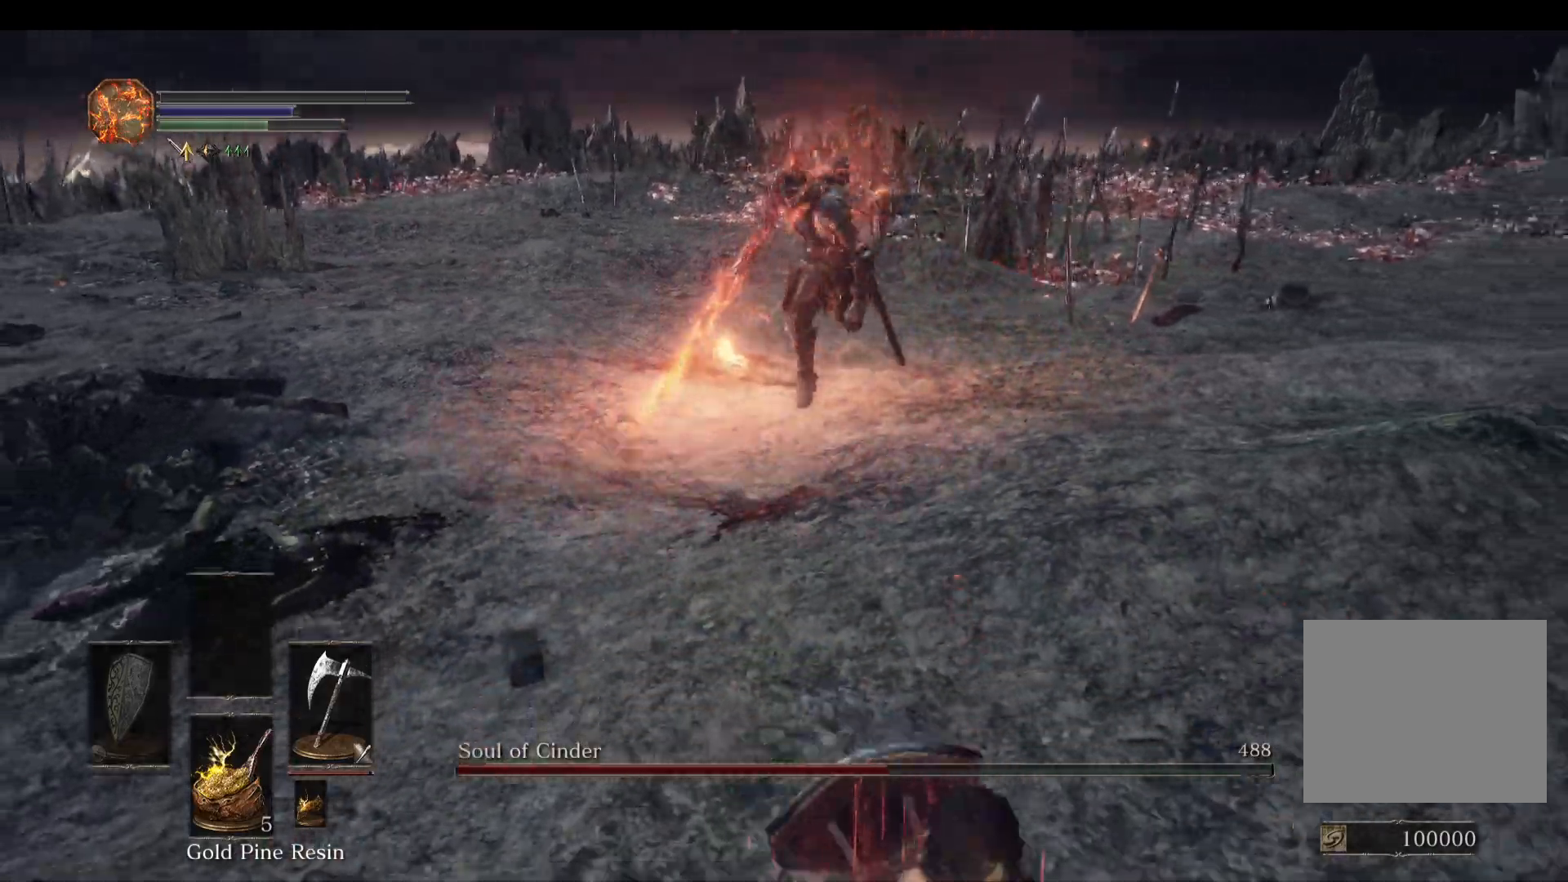
{"buttons": ["L1"], "left_stick": "down-right", "right_stick": "center", "events": [[100, "L1", "down"], [233, "right_stick", "left"], [400, "right_stick", "center"]]}
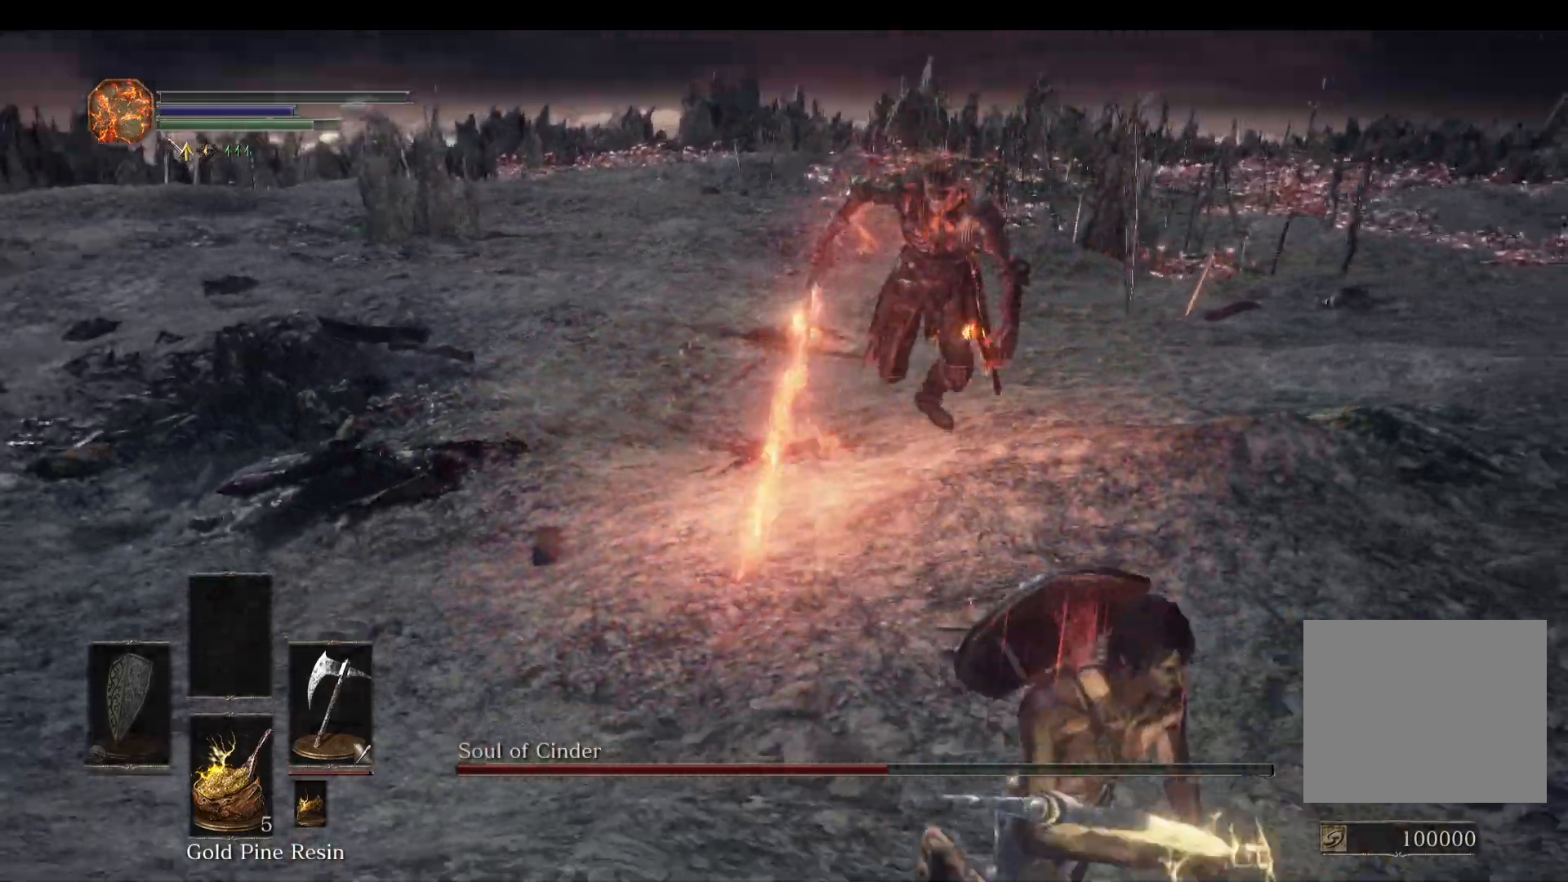
{"buttons": ["L1"], "left_stick": "down-right", "right_stick": "left", "events": [[33, "right_stick", "left"], [200, "right_stick", "center"], [400, "right_stick", "left"]]}
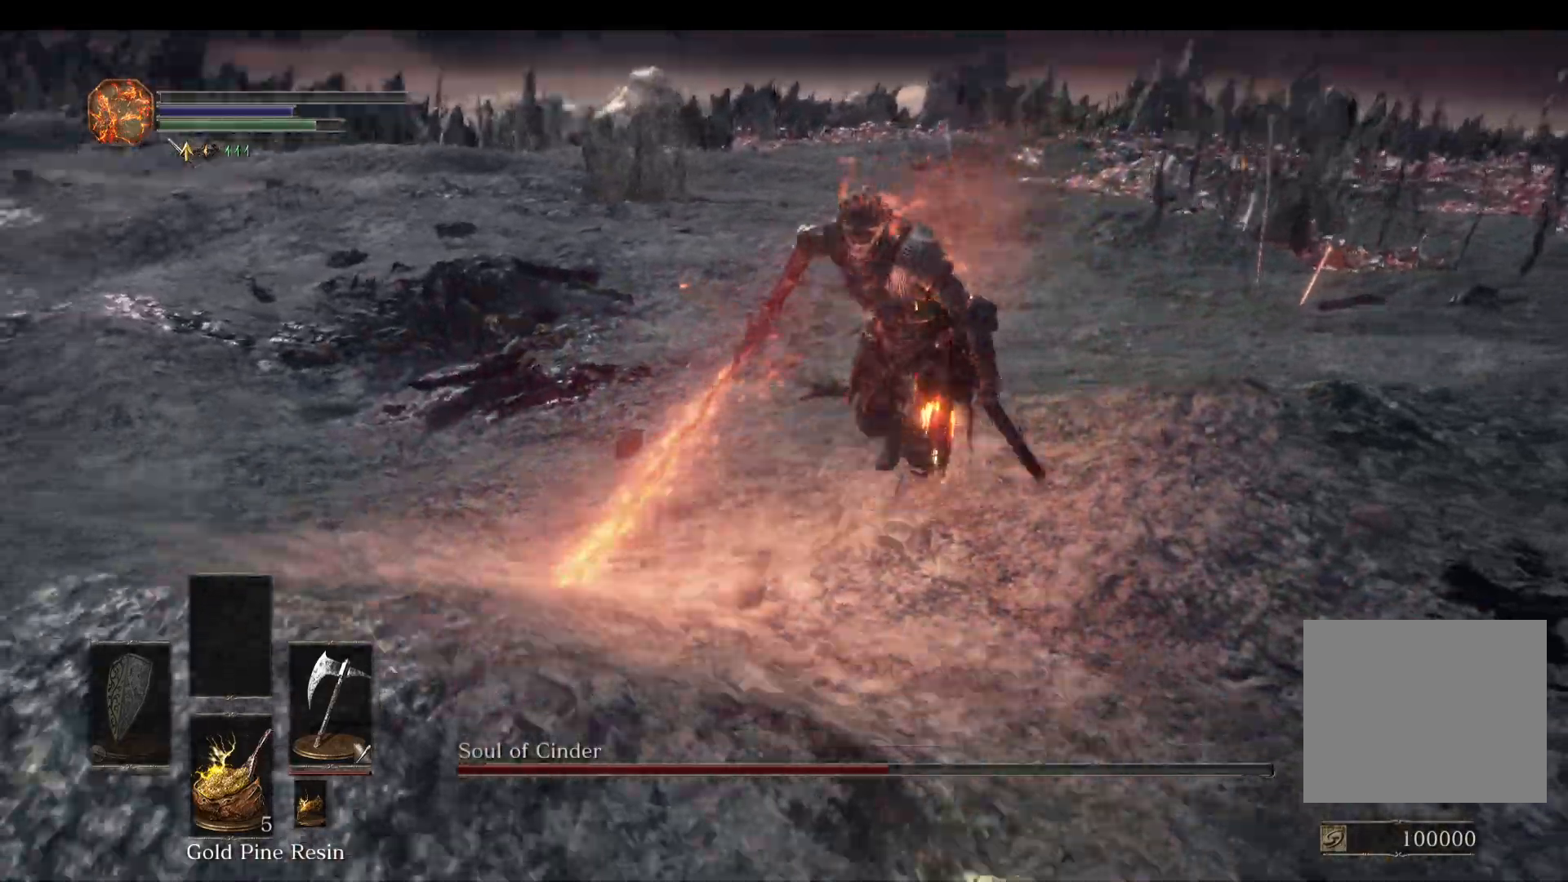
{"buttons": ["L1"], "left_stick": "down", "right_stick": "left", "events": [[33, "right_stick", "center"], [133, "right_stick", "up-left"], [267, "right_stick", "center"], [300, "left_stick", "down"], [467, "right_stick", "left"]]}
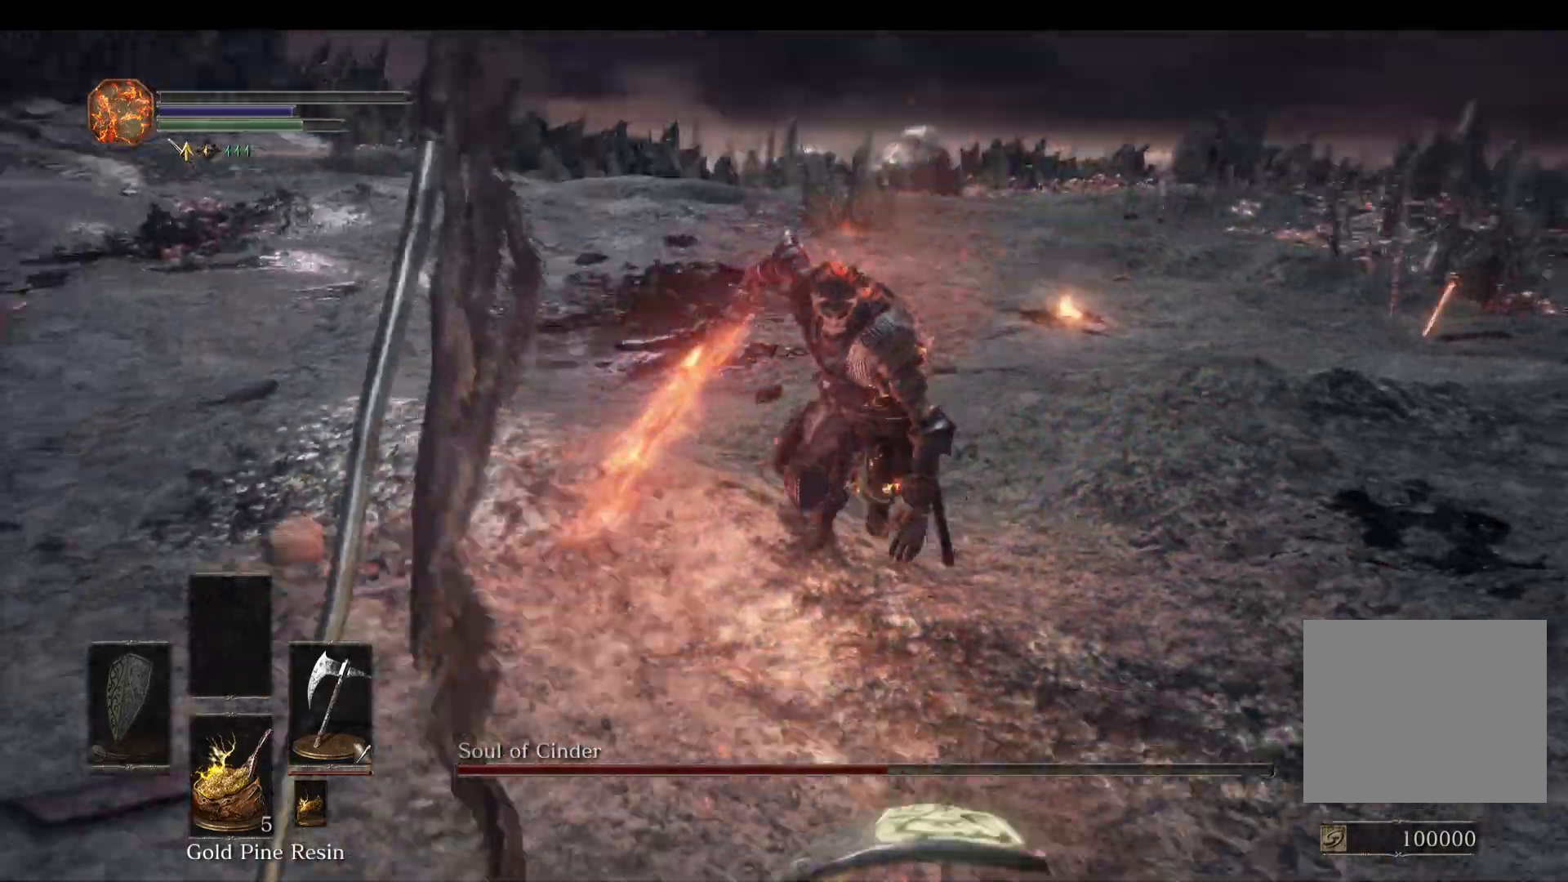
{"buttons": ["L1"], "left_stick": "down", "right_stick": "center", "events": [[100, "right_stick", "center"], [233, "right_stick", "left"], [367, "right_stick", "center"]]}
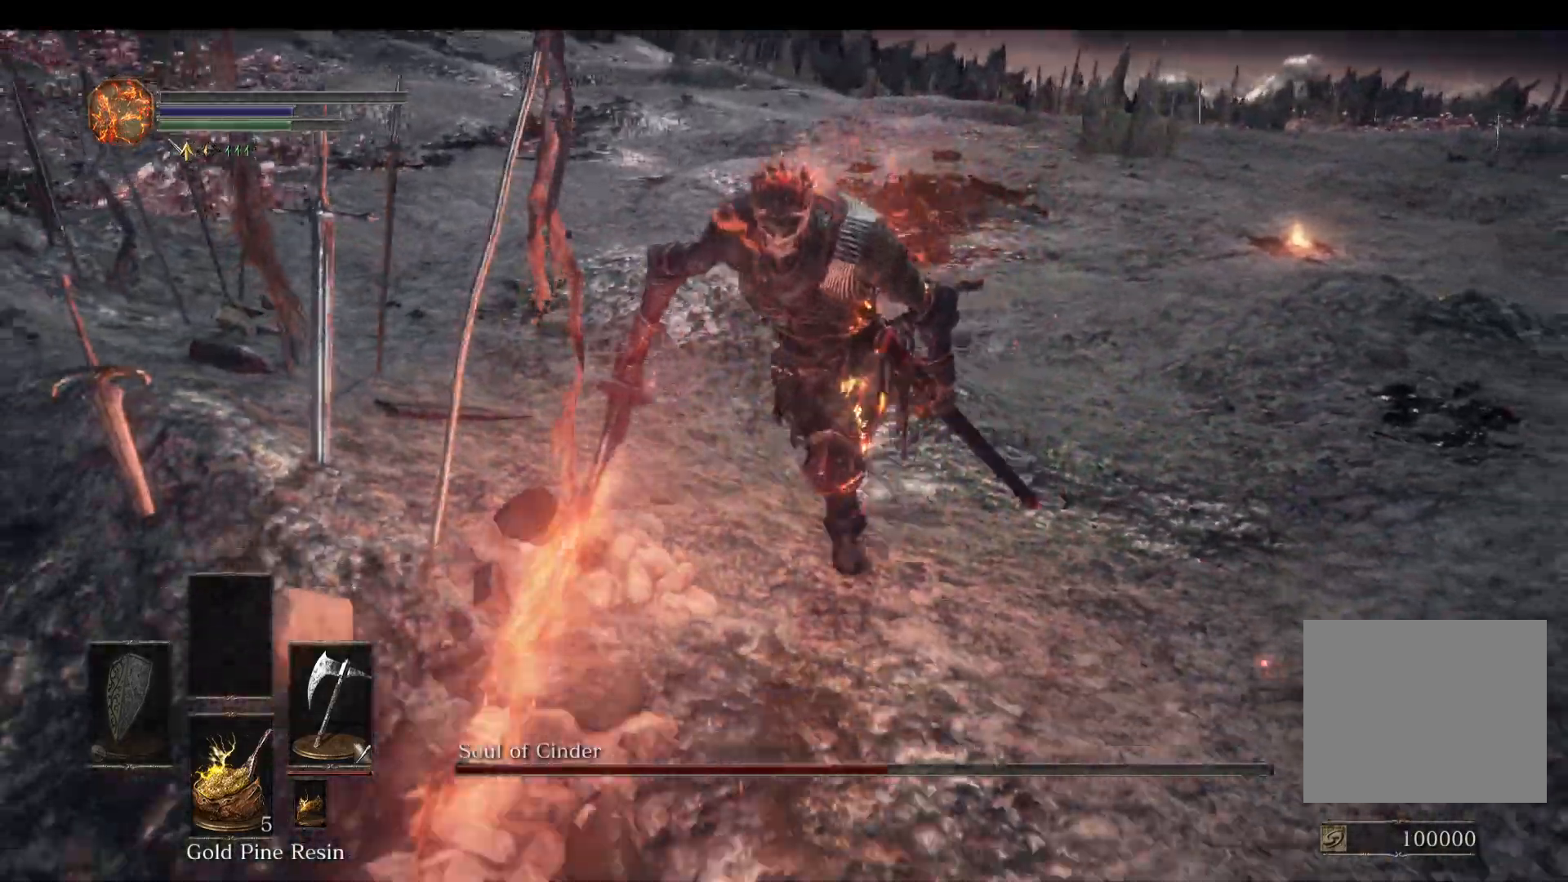
{"buttons": ["L1"], "left_stick": "down", "right_stick": "center", "events": [[133, "right_stick", "up-left"], [200, "right_stick", "center"], [300, "right_stick", "left"], [400, "right_stick", "center"]]}
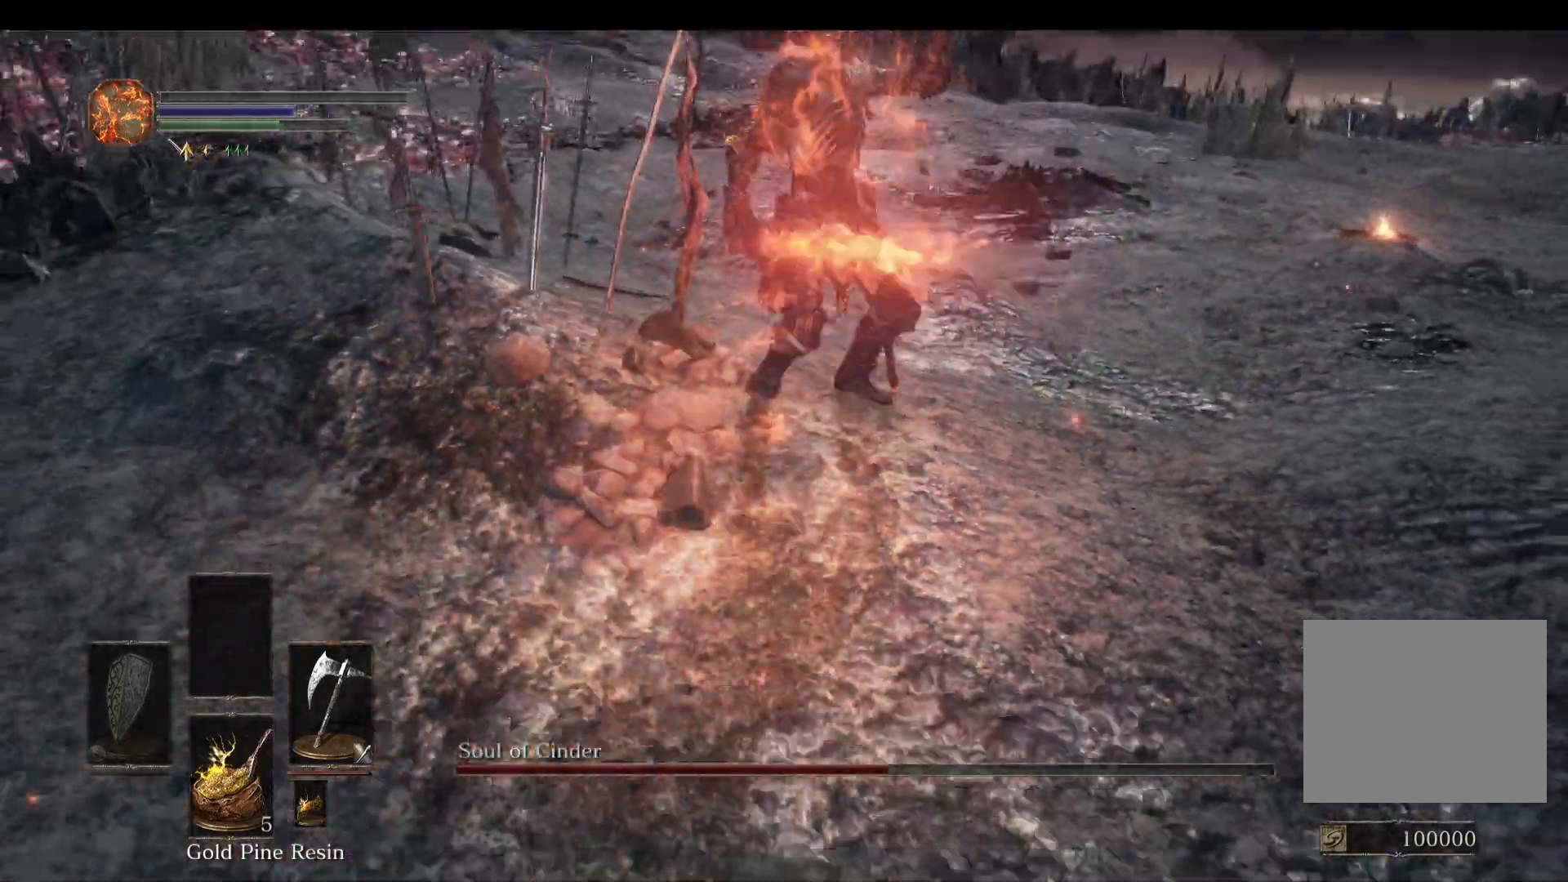
{"buttons": ["L1"], "left_stick": "down-right", "right_stick": "center", "events": [[100, "left_stick", "down-right"], [233, "right_stick", "up-left"], [333, "right_stick", "center"]]}
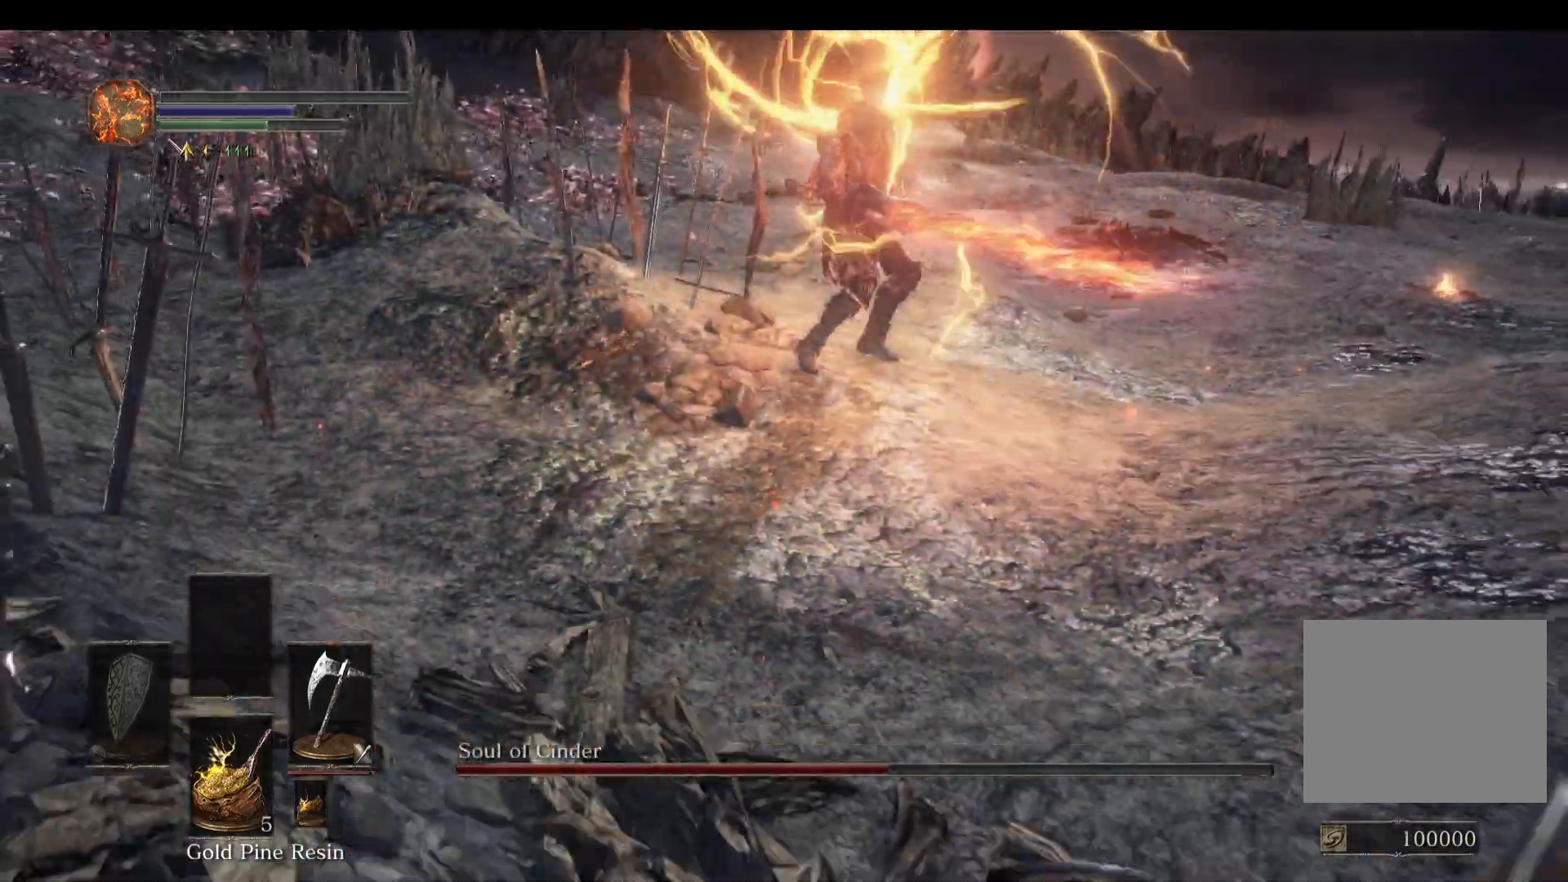
{"buttons": [], "left_stick": "down-right", "right_stick": "left", "events": [[200, "right_stick", "left"], [333, "right_stick", "center"], [400, "L1", "up"], [467, "right_stick", "left"]]}
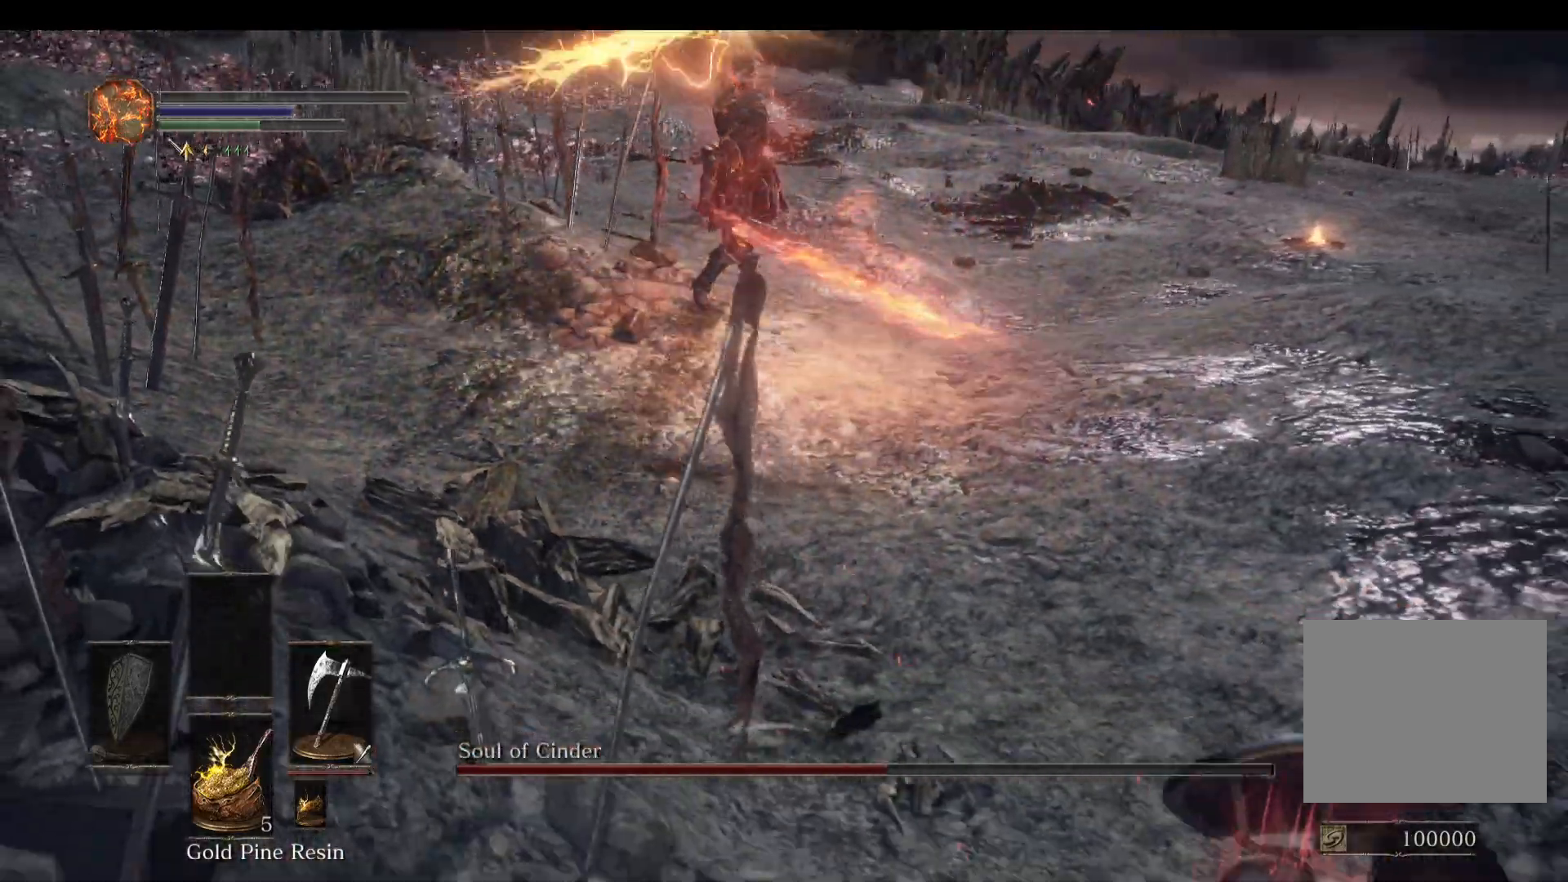
{"buttons": [], "left_stick": "right", "right_stick": "center", "events": [[133, "right_stick", "center"], [267, "right_stick", "left"], [433, "left_stick", "right"], [433, "right_stick", "center"]]}
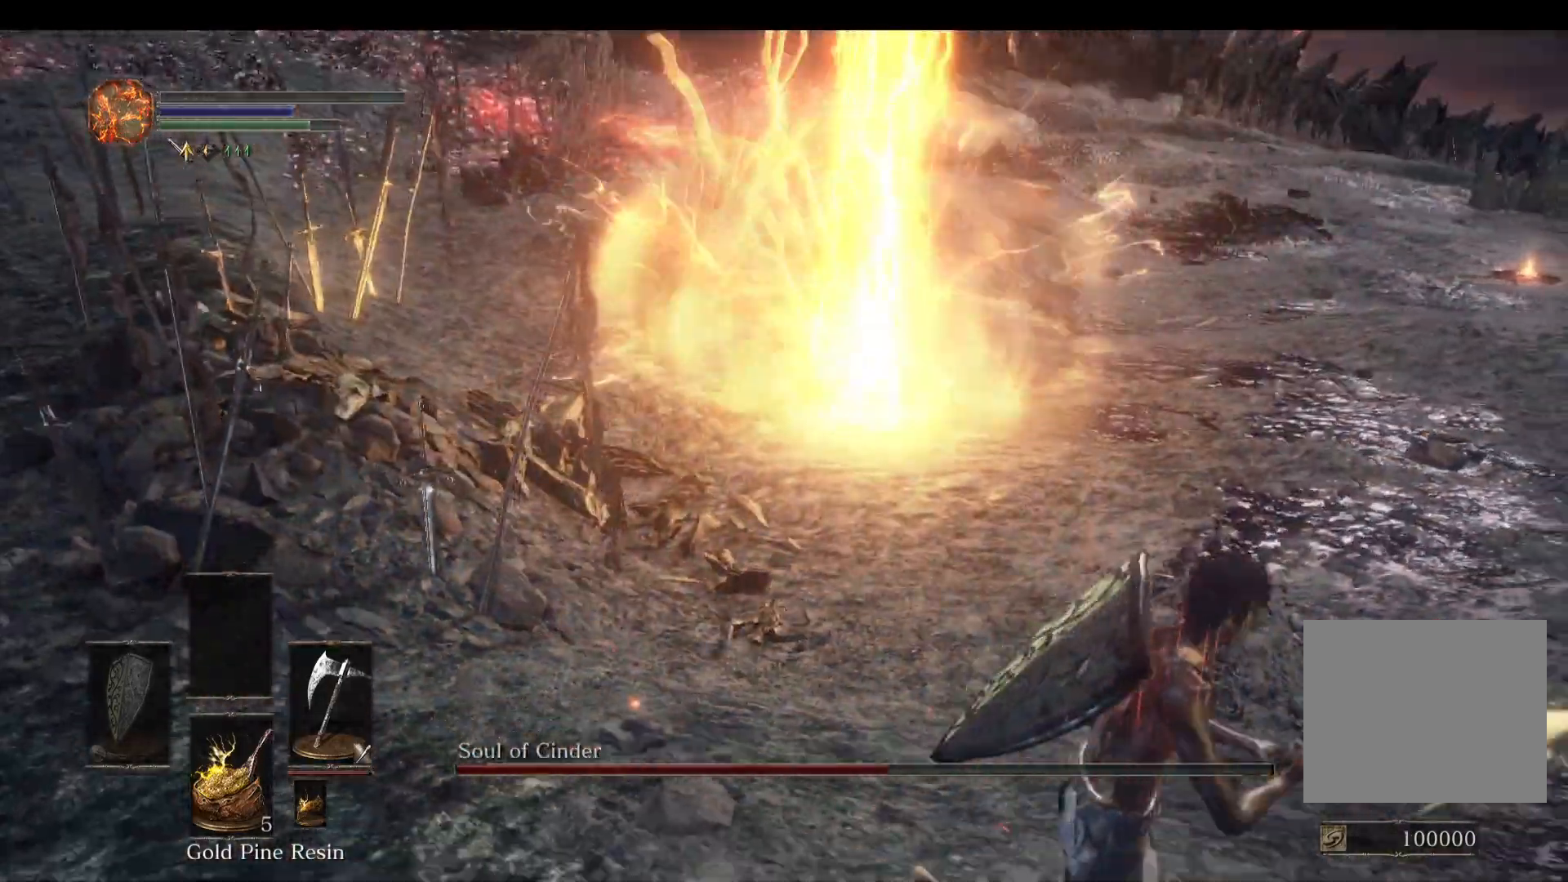
{"buttons": [], "left_stick": "right", "right_stick": "left", "events": [[33, "left_stick", "up-right"], [167, "left_stick", "up"], [300, "left_stick", "up-right"], [367, "right_stick", "left"], [400, "left_stick", "right"]]}